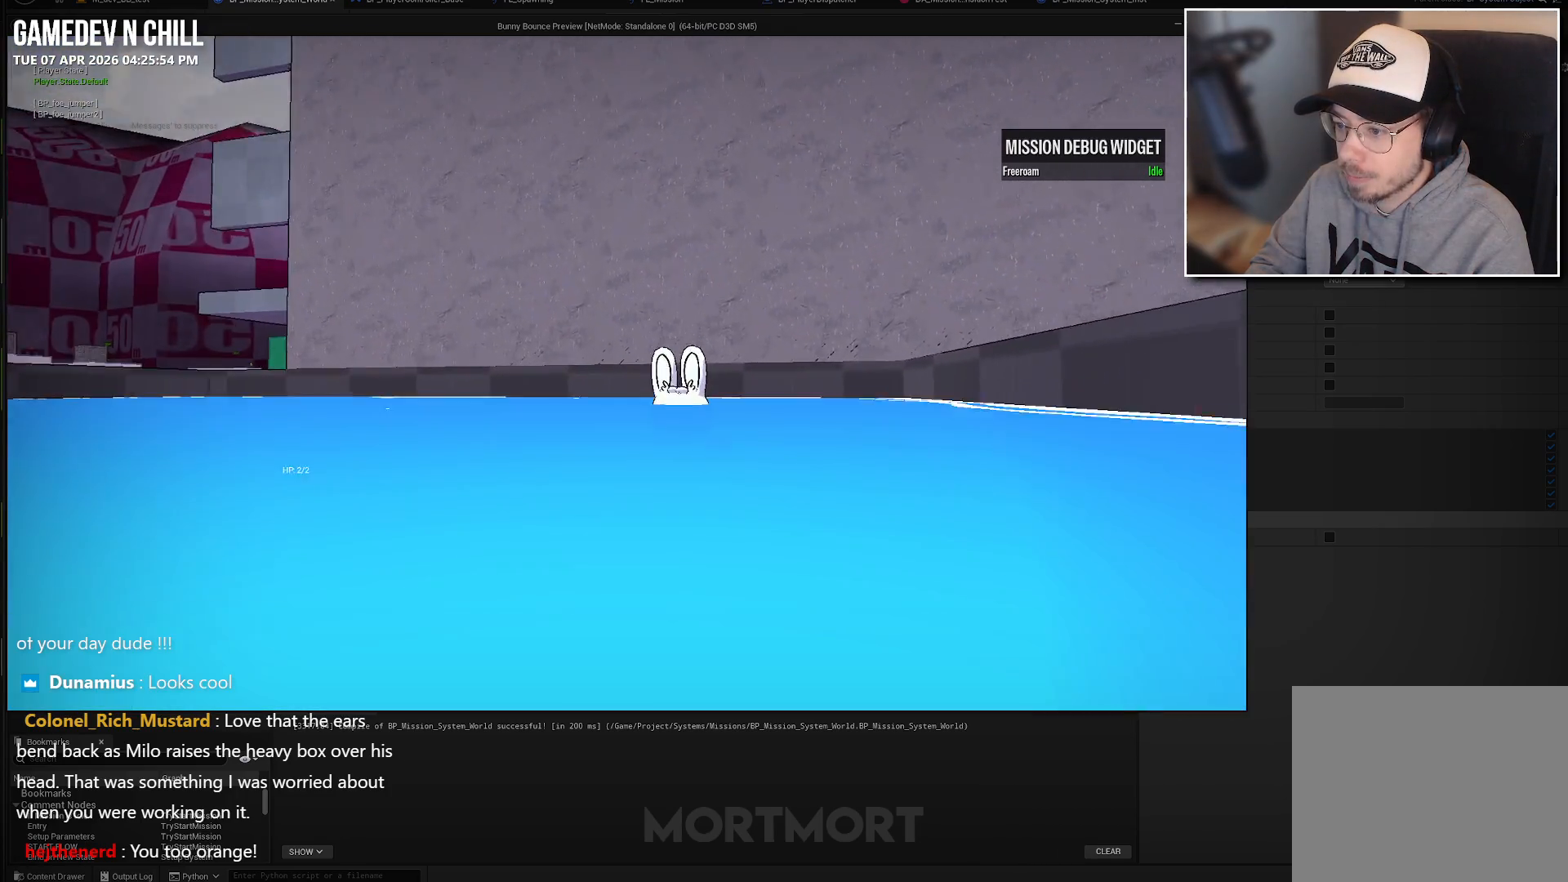
Gameplay with a controller (Xbox layout); each line is a JSON object with the inputs held at the frame after it. "events" lists button and stick changes between this image and that frame as [ms after this image, input, new state], when the widget could be followed in between.
{"buttons": [], "left_stick": "center", "right_stick": "center", "events": [[167, "A", "down"], [233, "A", "up"]]}
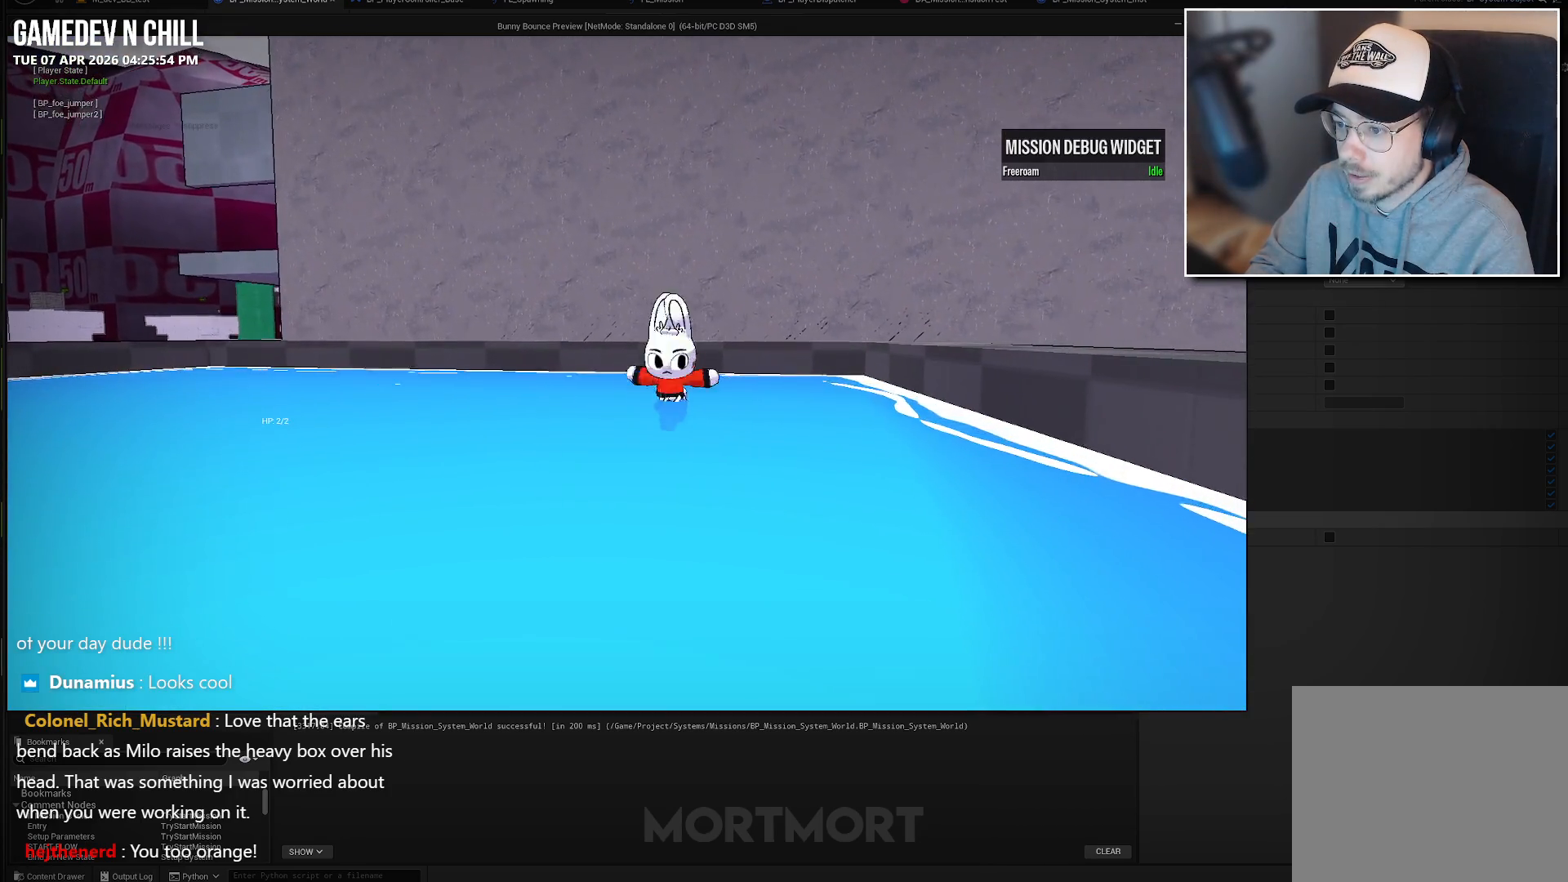
{"buttons": [], "left_stick": "center", "right_stick": "center", "events": []}
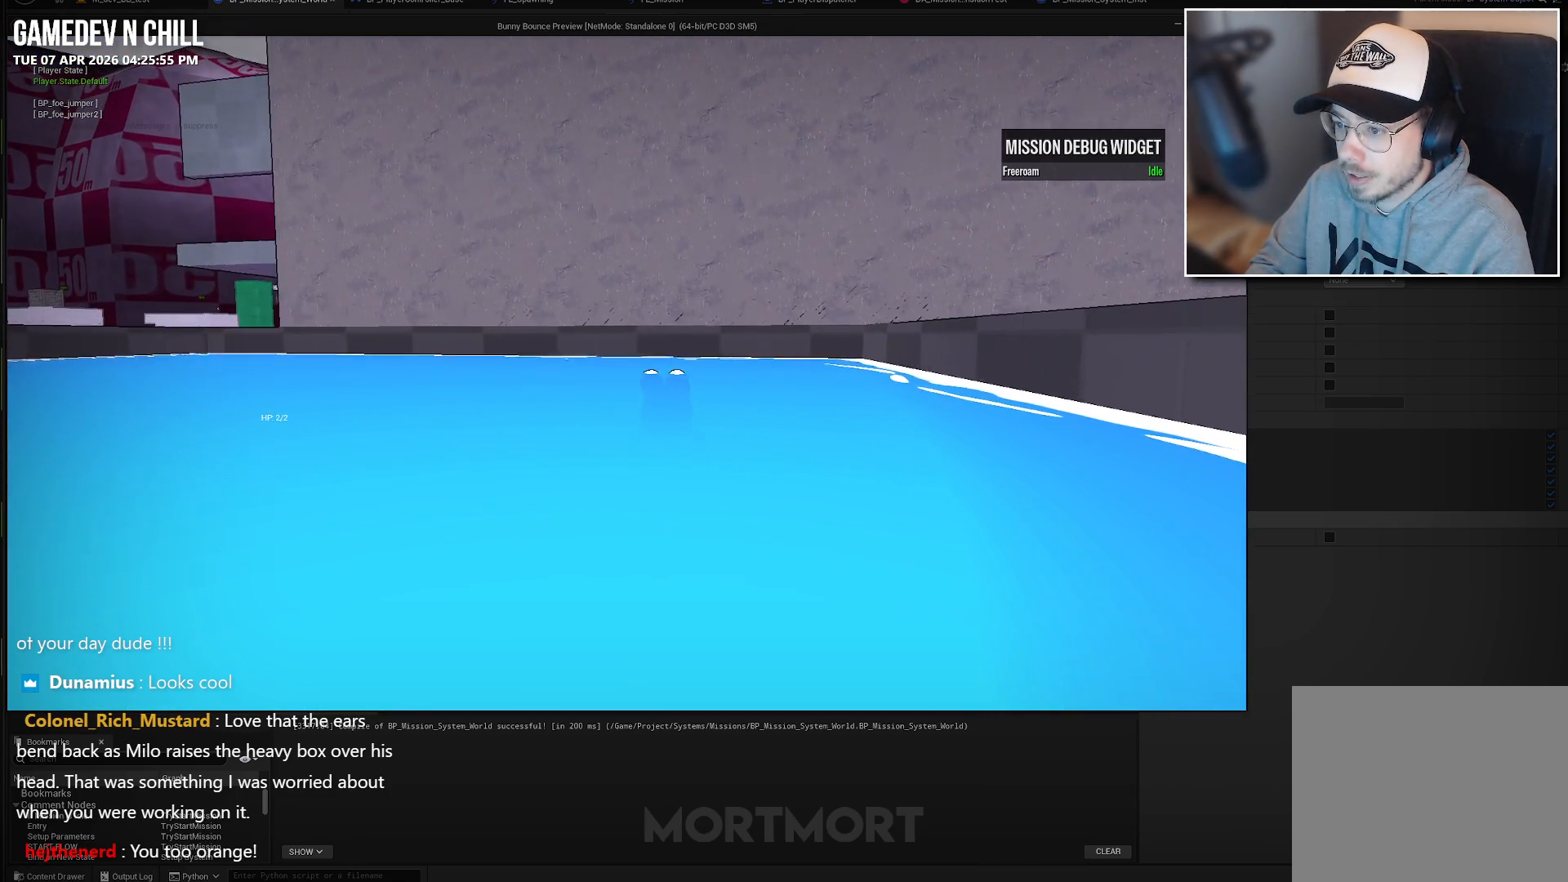
{"buttons": ["A"], "left_stick": "right", "right_stick": "center", "events": [[167, "left_stick", "right"], [467, "A", "down"]]}
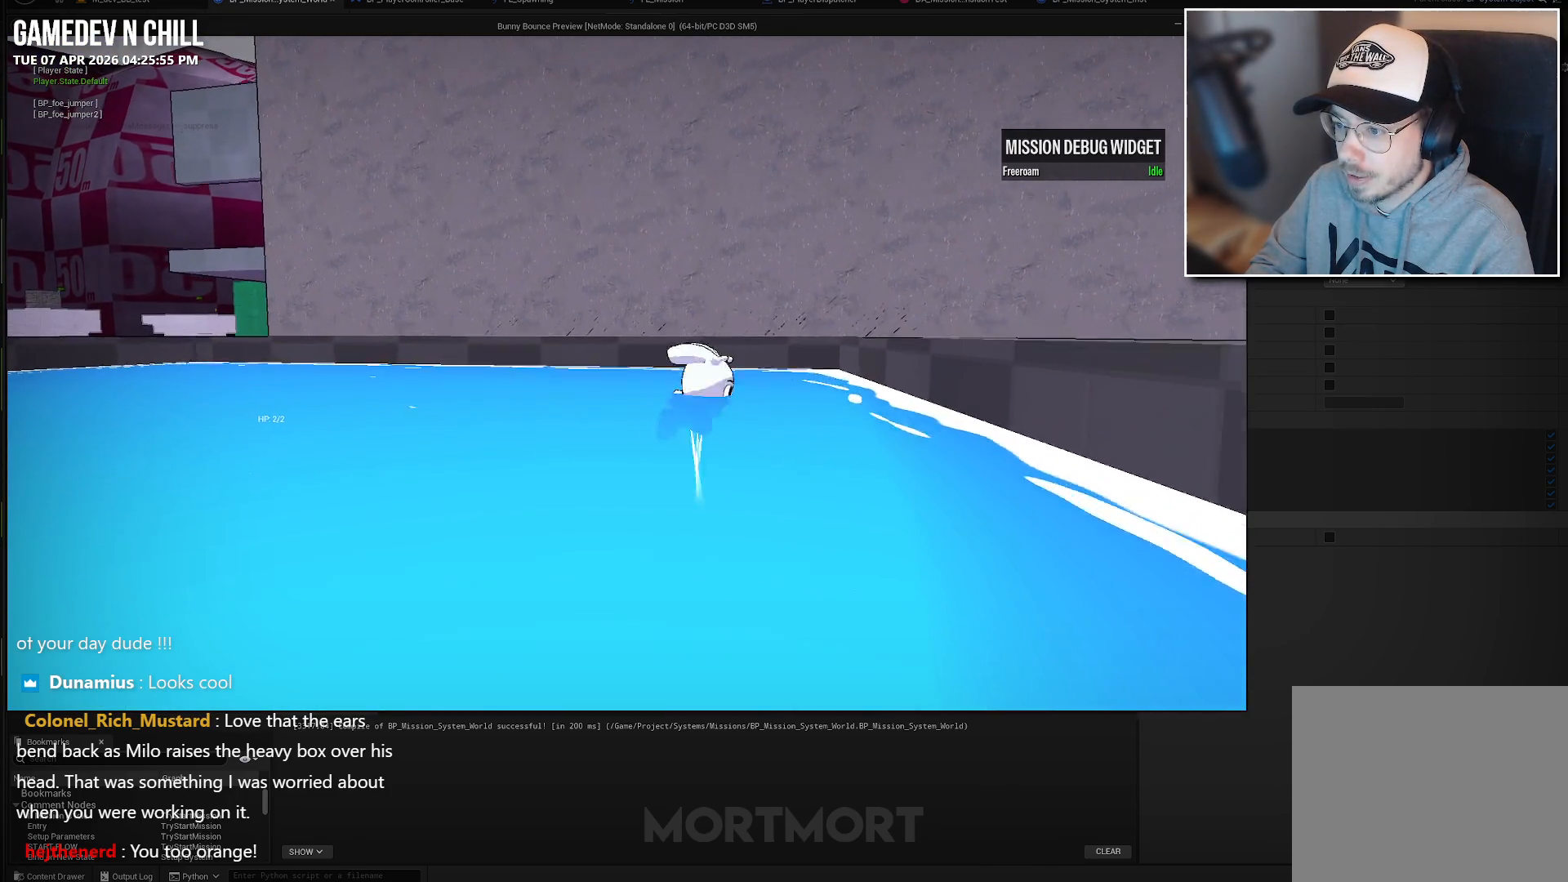
{"buttons": [], "left_stick": "right", "right_stick": "center", "events": [[450, "A", "up"]]}
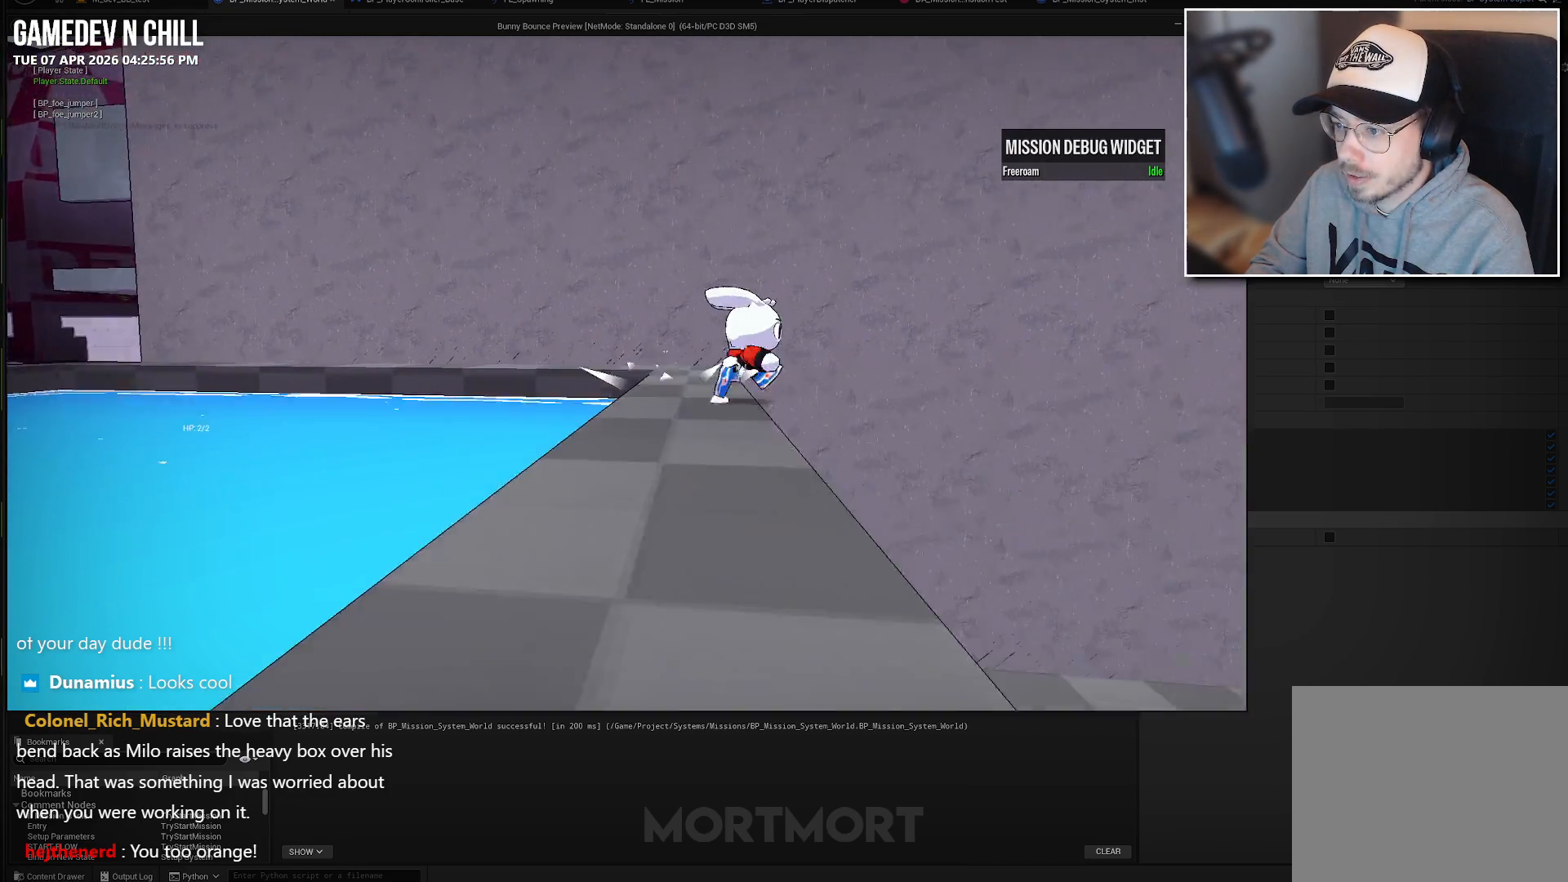
{"buttons": [], "left_stick": "center", "right_stick": "up", "events": [[367, "left_stick", "center"], [483, "right_stick", "up"]]}
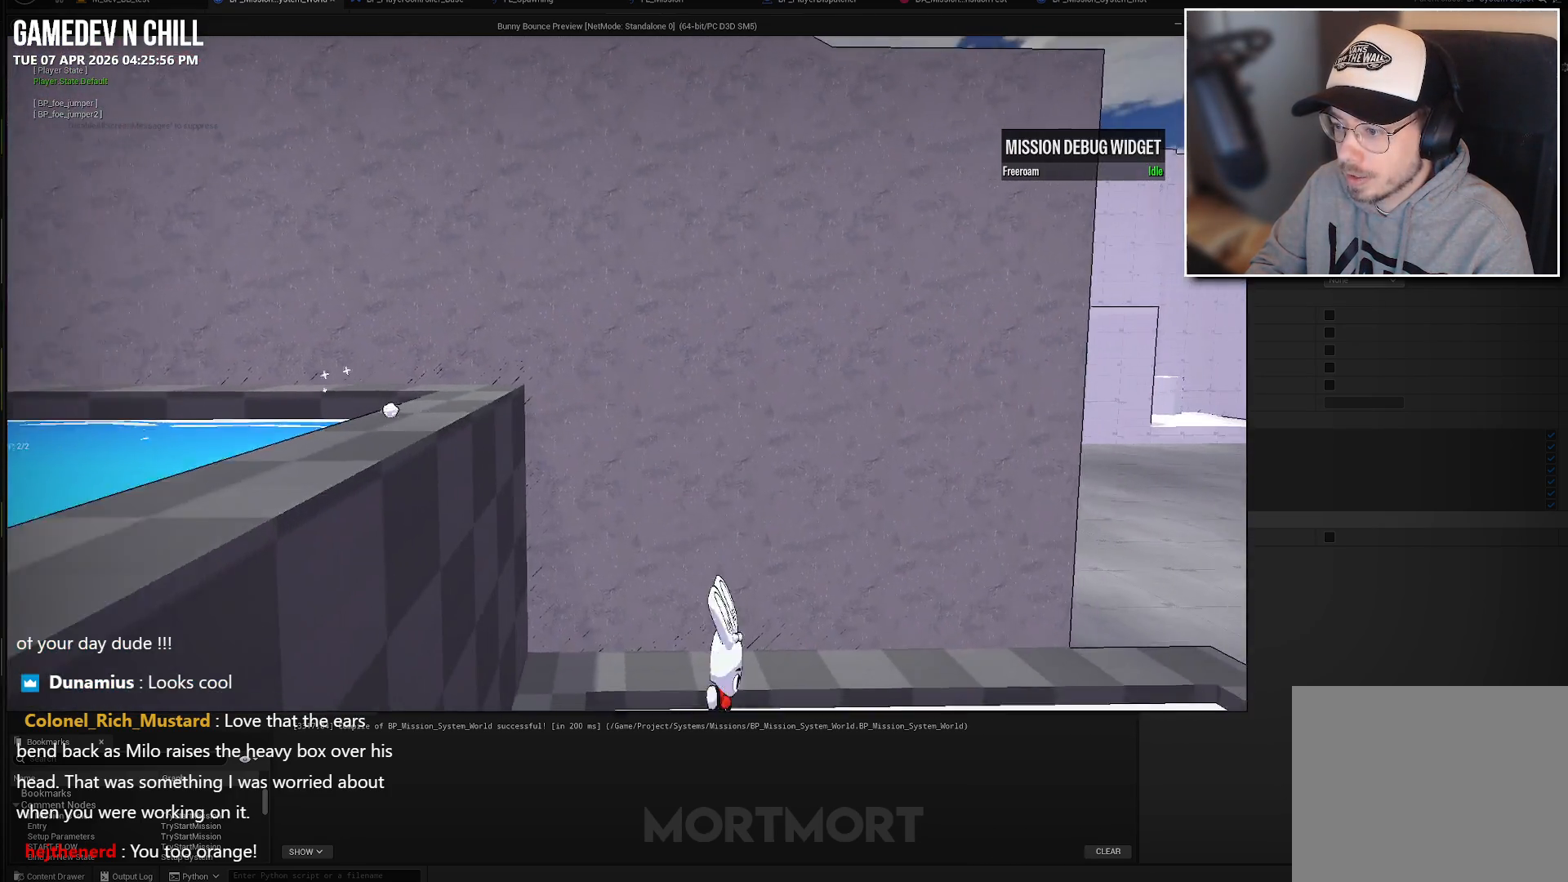
{"buttons": [], "left_stick": "center", "right_stick": "center", "events": [[117, "right_stick", "center"], [200, "right_stick", "down-left"], [350, "right_stick", "center"]]}
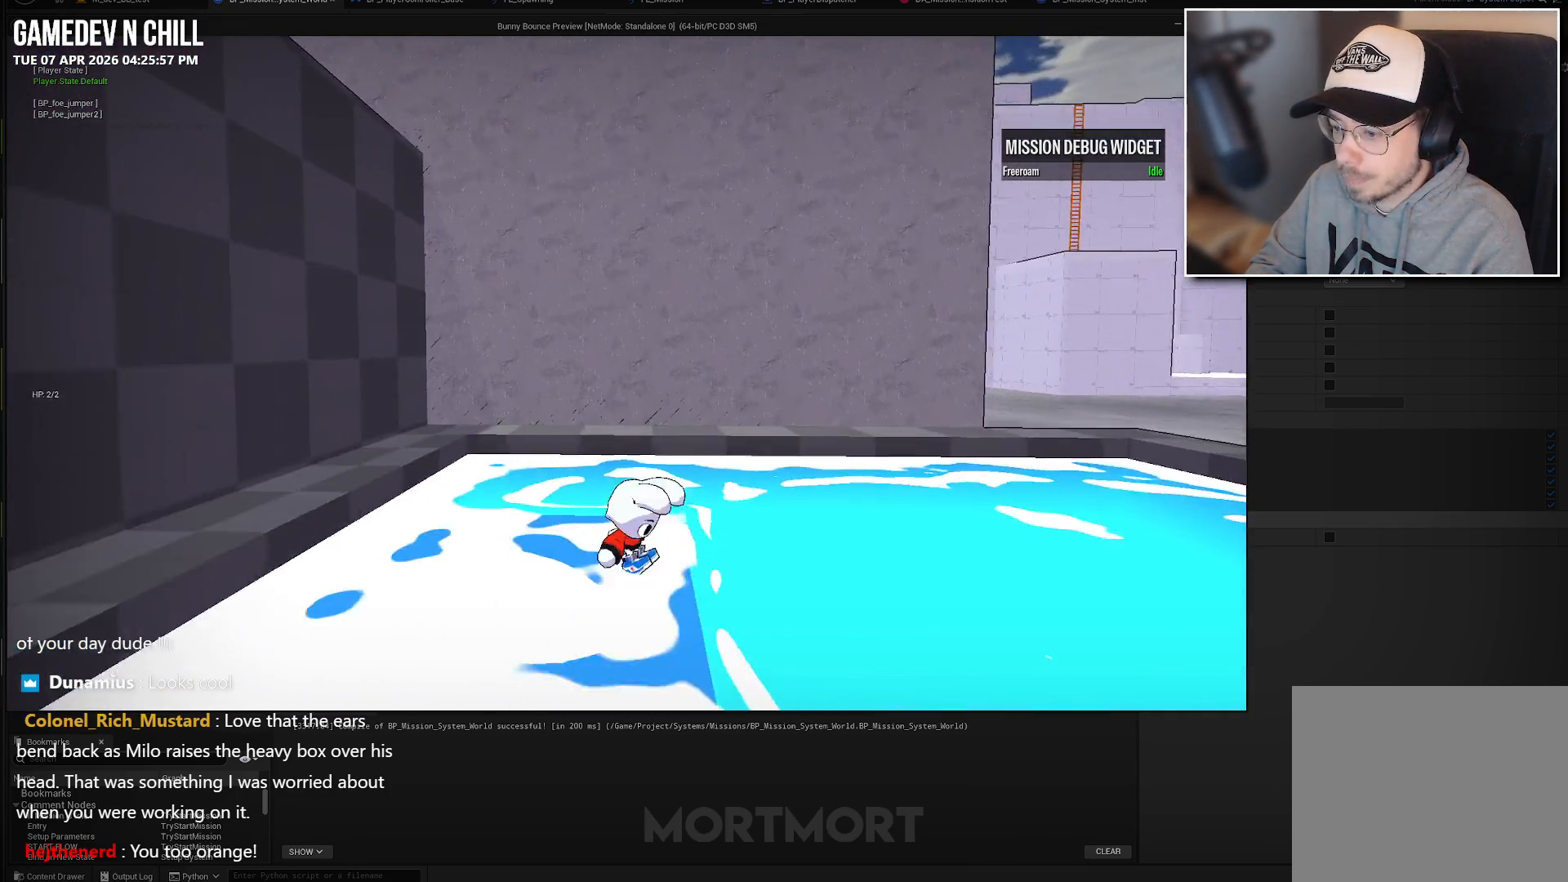
{"buttons": [], "left_stick": "right", "right_stick": "center", "events": [[217, "left_stick", "right"]]}
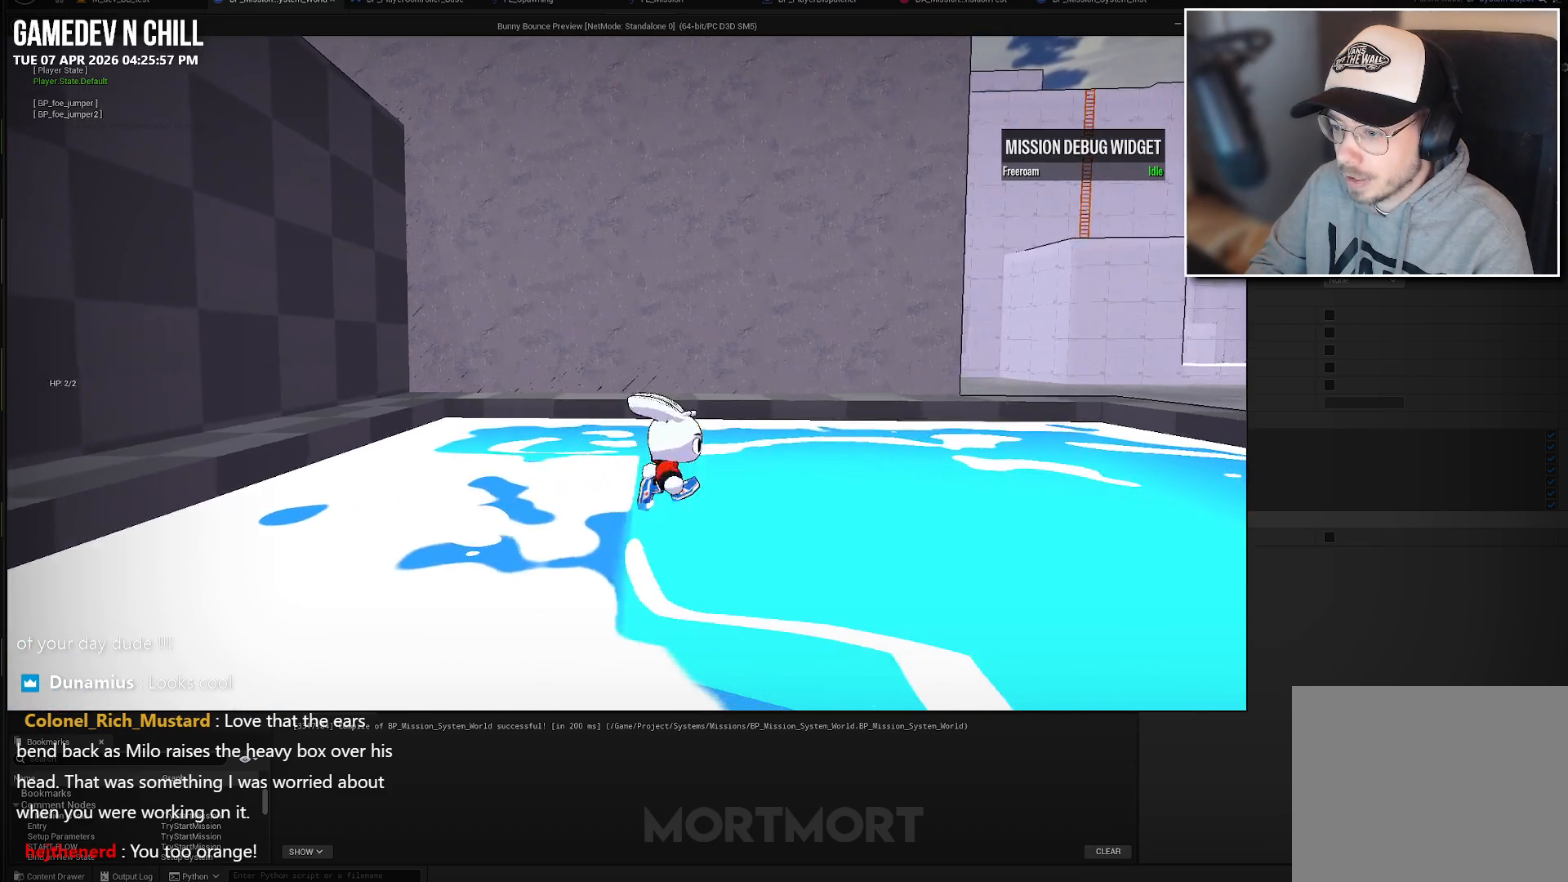
{"buttons": [], "left_stick": "center", "right_stick": "center", "events": [[183, "left_stick", "center"]]}
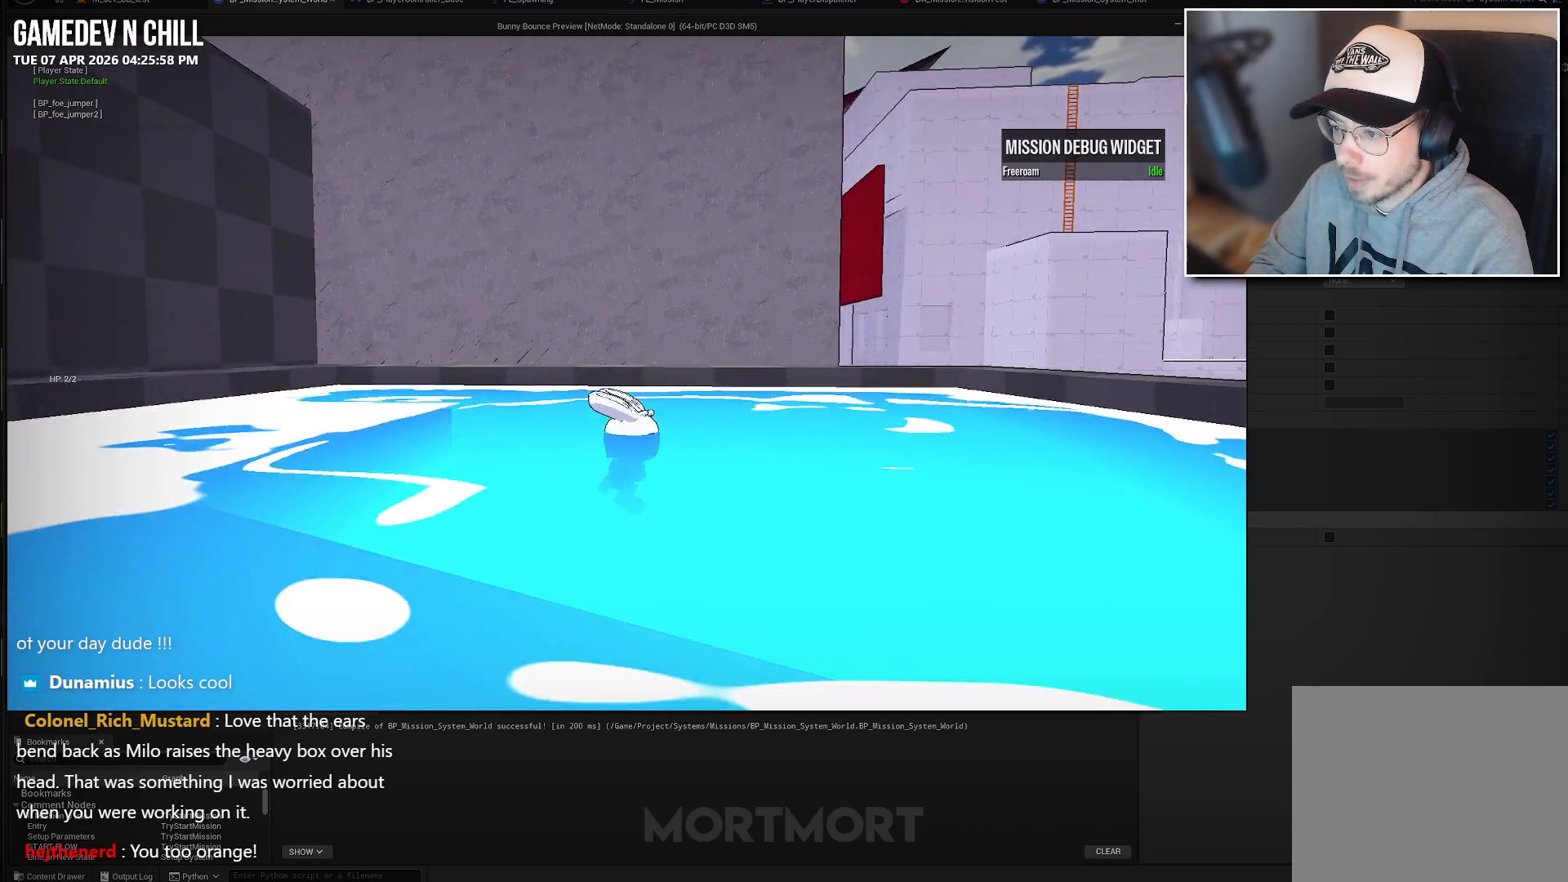
{"buttons": [], "left_stick": "right", "right_stick": "center", "events": [[117, "left_stick", "right"]]}
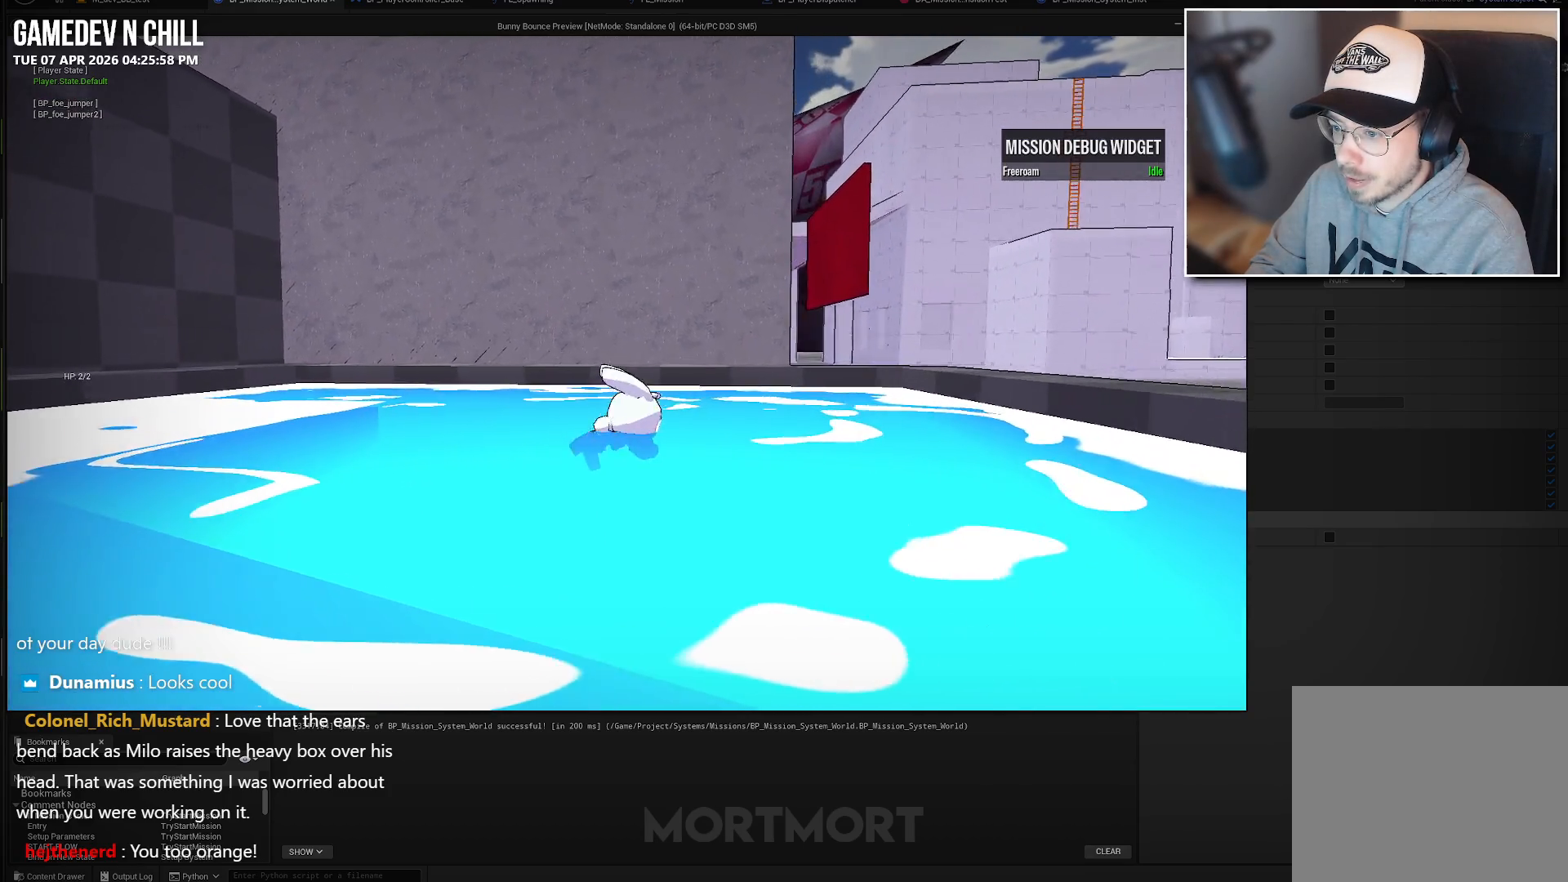
{"buttons": [], "left_stick": "up", "right_stick": "center", "events": [[150, "left_stick", "up-right"], [400, "left_stick", "up"]]}
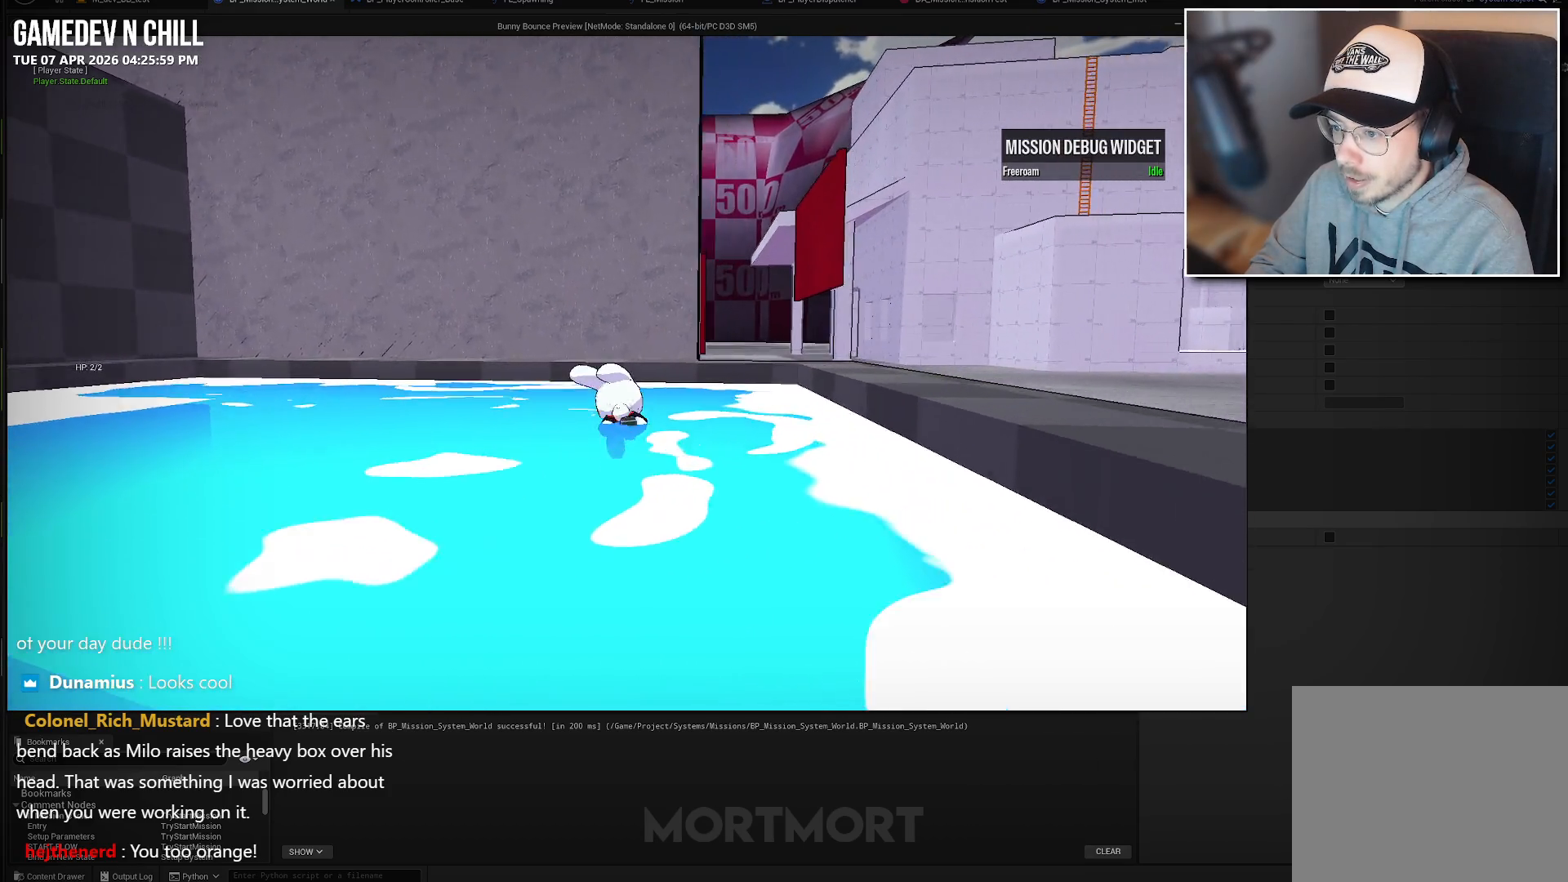
{"buttons": [], "left_stick": "left", "right_stick": "center", "events": [[117, "left_stick", "up-left"], [383, "left_stick", "left"]]}
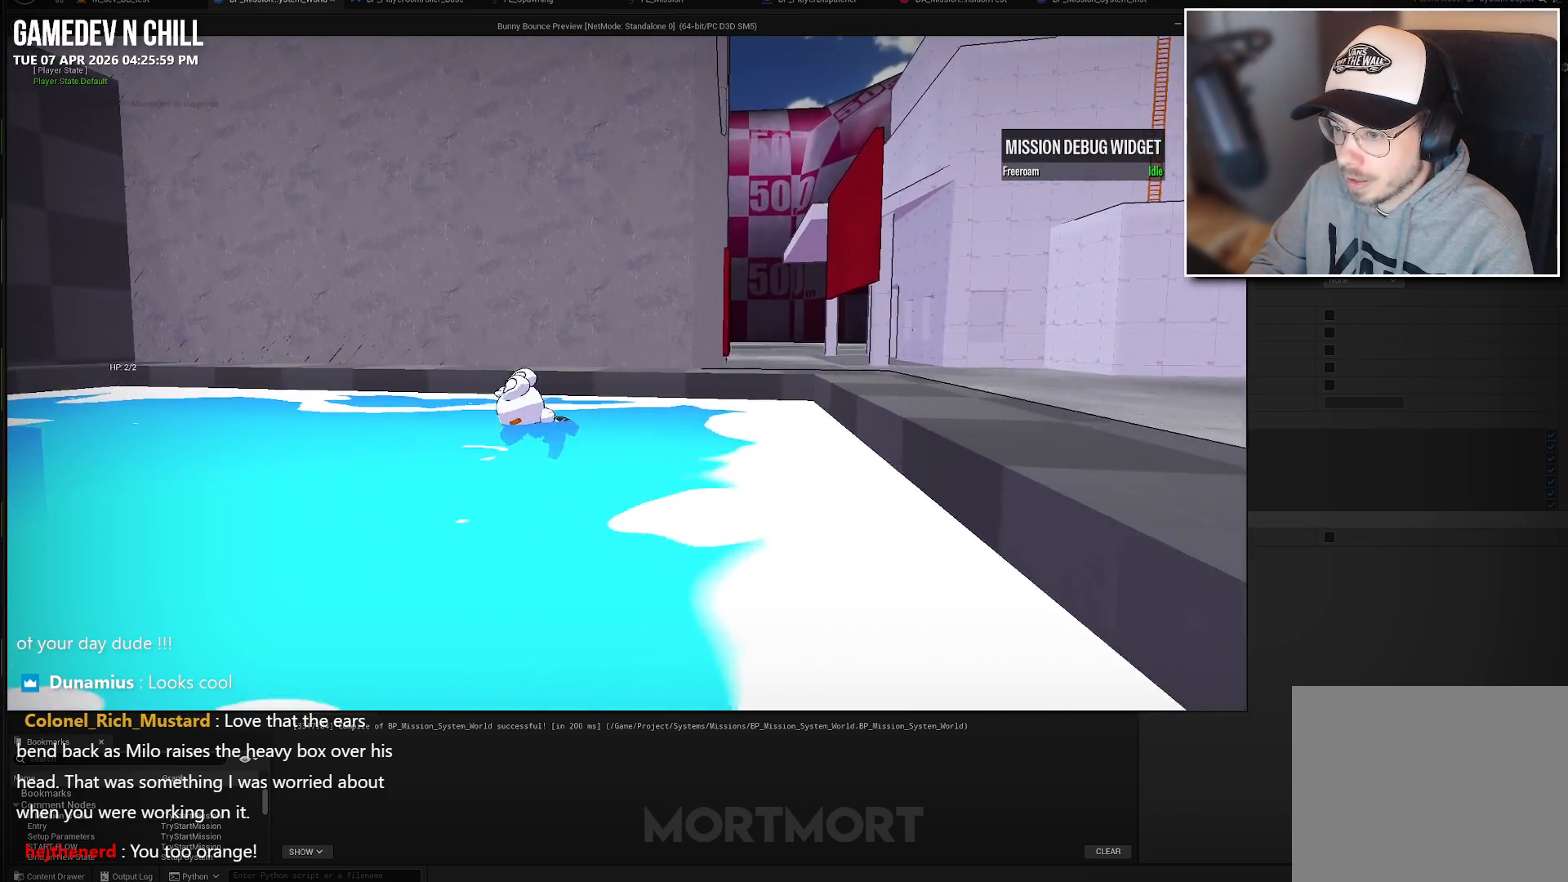
{"buttons": [], "left_stick": "down-left", "right_stick": "center", "events": [[183, "left_stick", "down-left"]]}
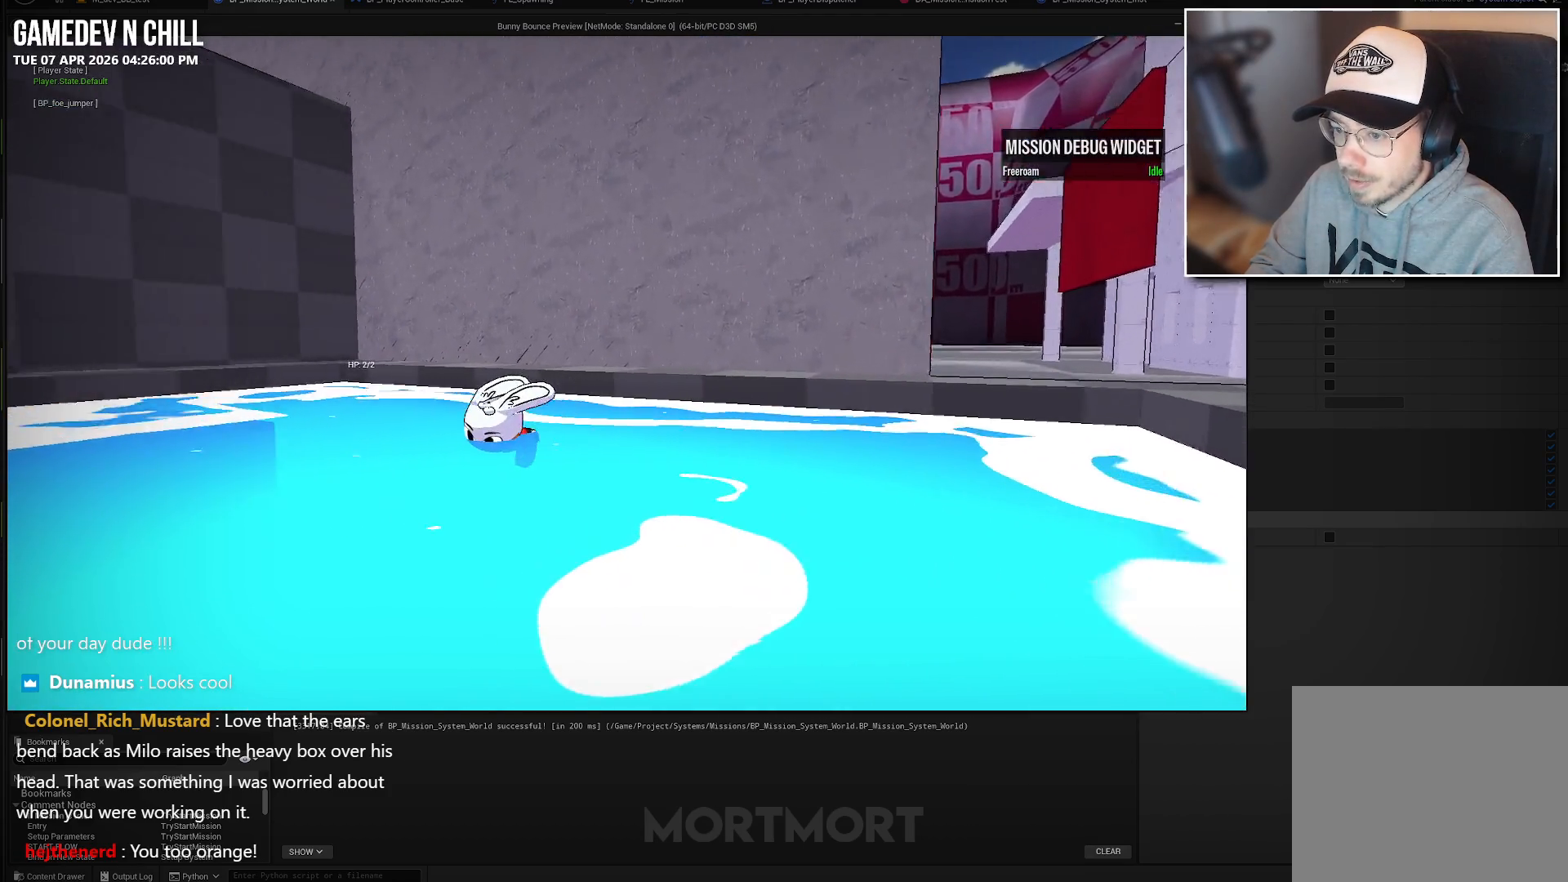
{"buttons": [], "left_stick": "center", "right_stick": "center", "events": [[267, "left_stick", "center"]]}
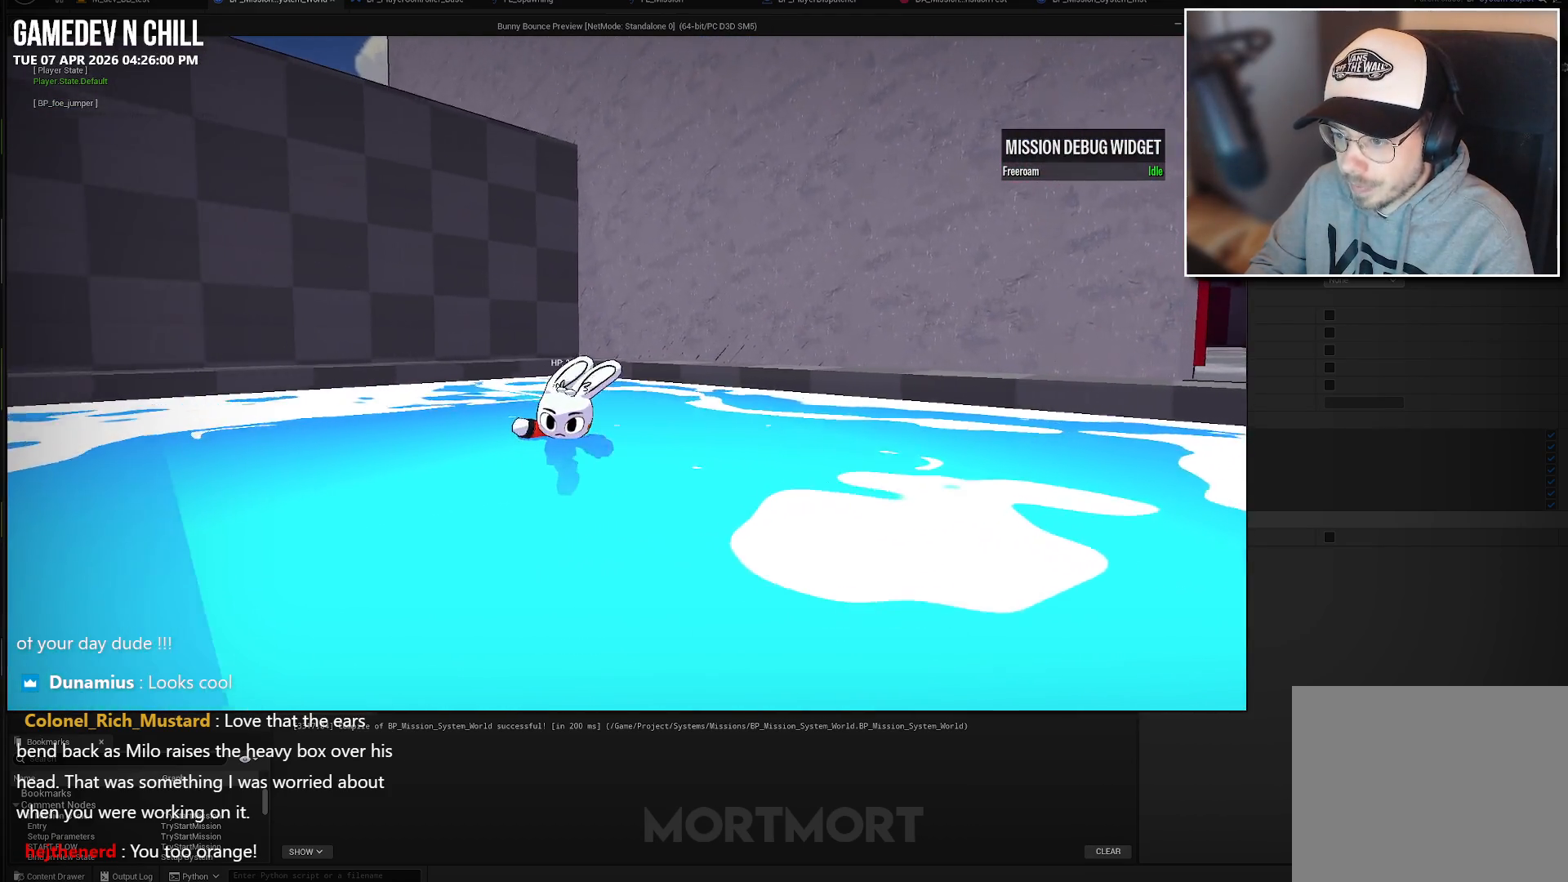
{"buttons": [], "left_stick": "center", "right_stick": "down-left", "events": [[17, "right_stick", "up"], [267, "right_stick", "center"], [450, "right_stick", "down-left"]]}
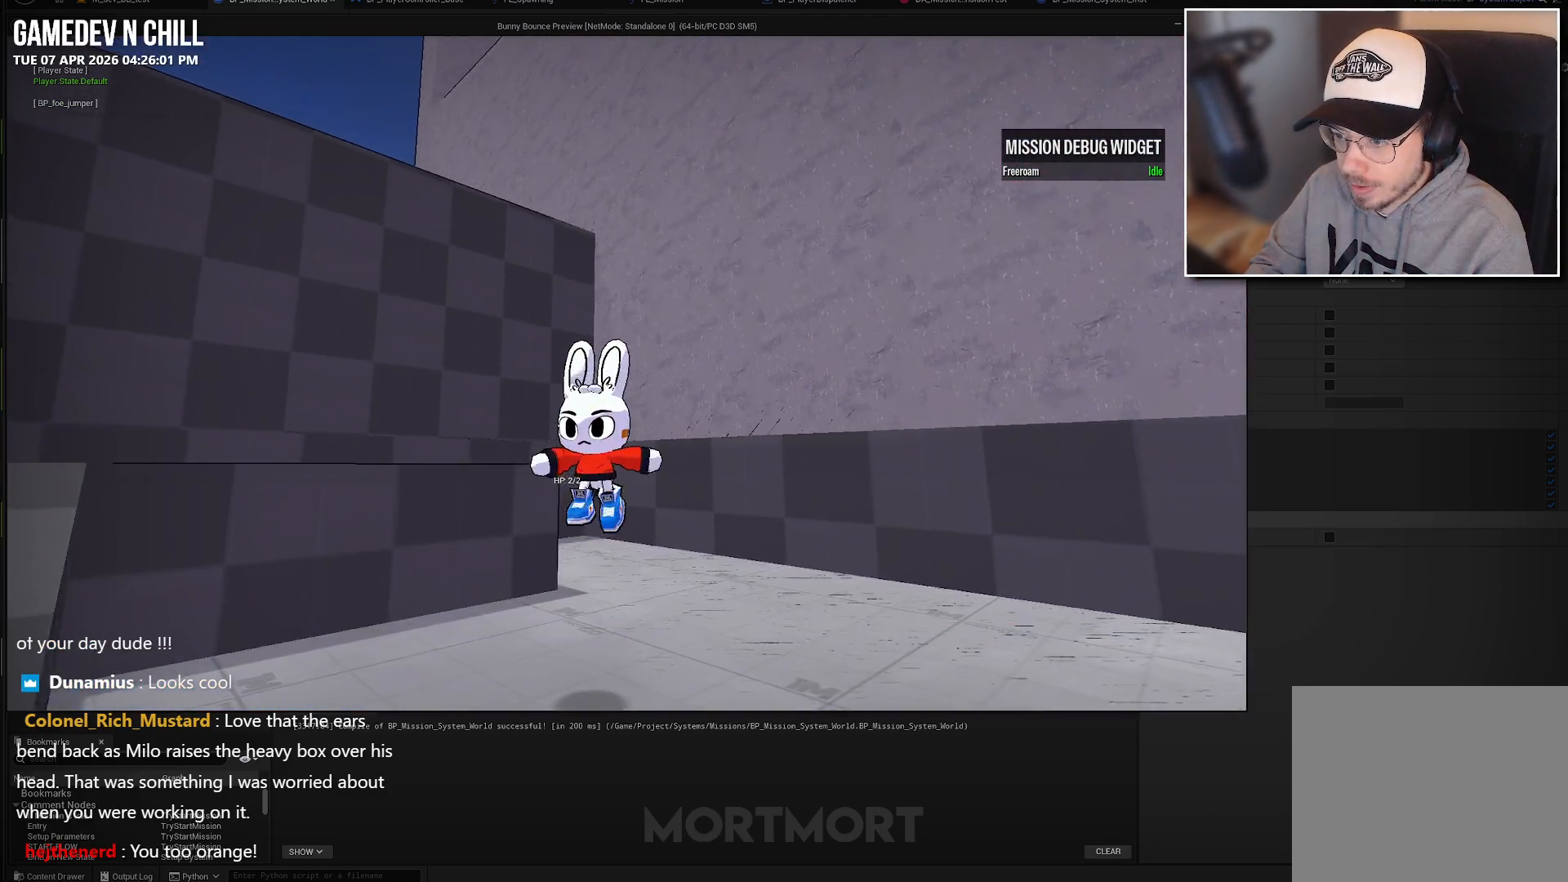
{"buttons": [], "left_stick": "center", "right_stick": "left", "events": [[183, "right_stick", "left"]]}
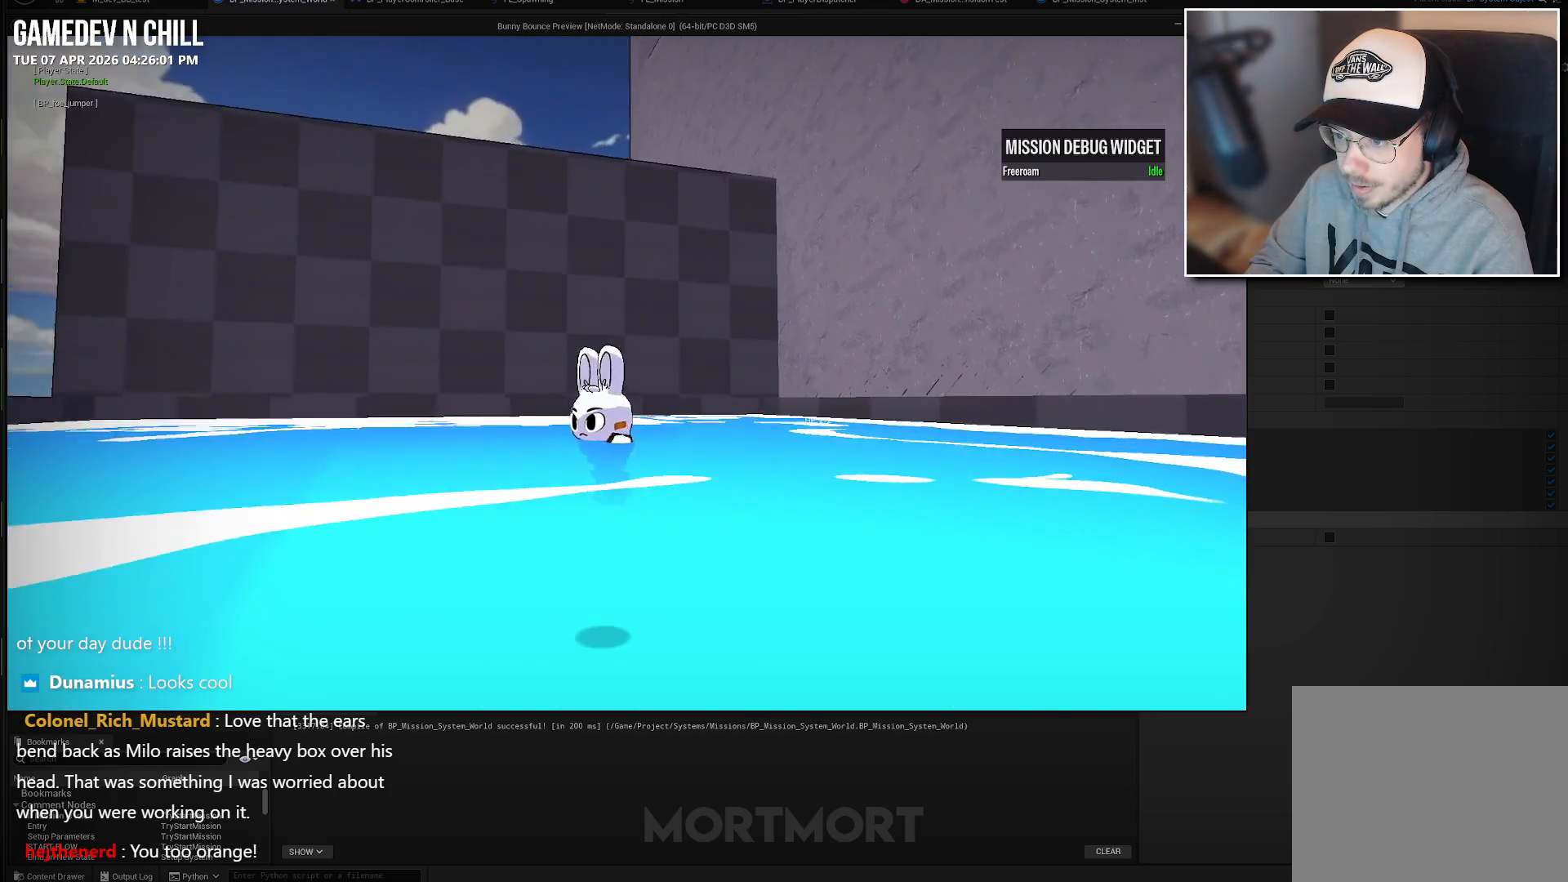
{"buttons": [], "left_stick": "center", "right_stick": "left", "events": []}
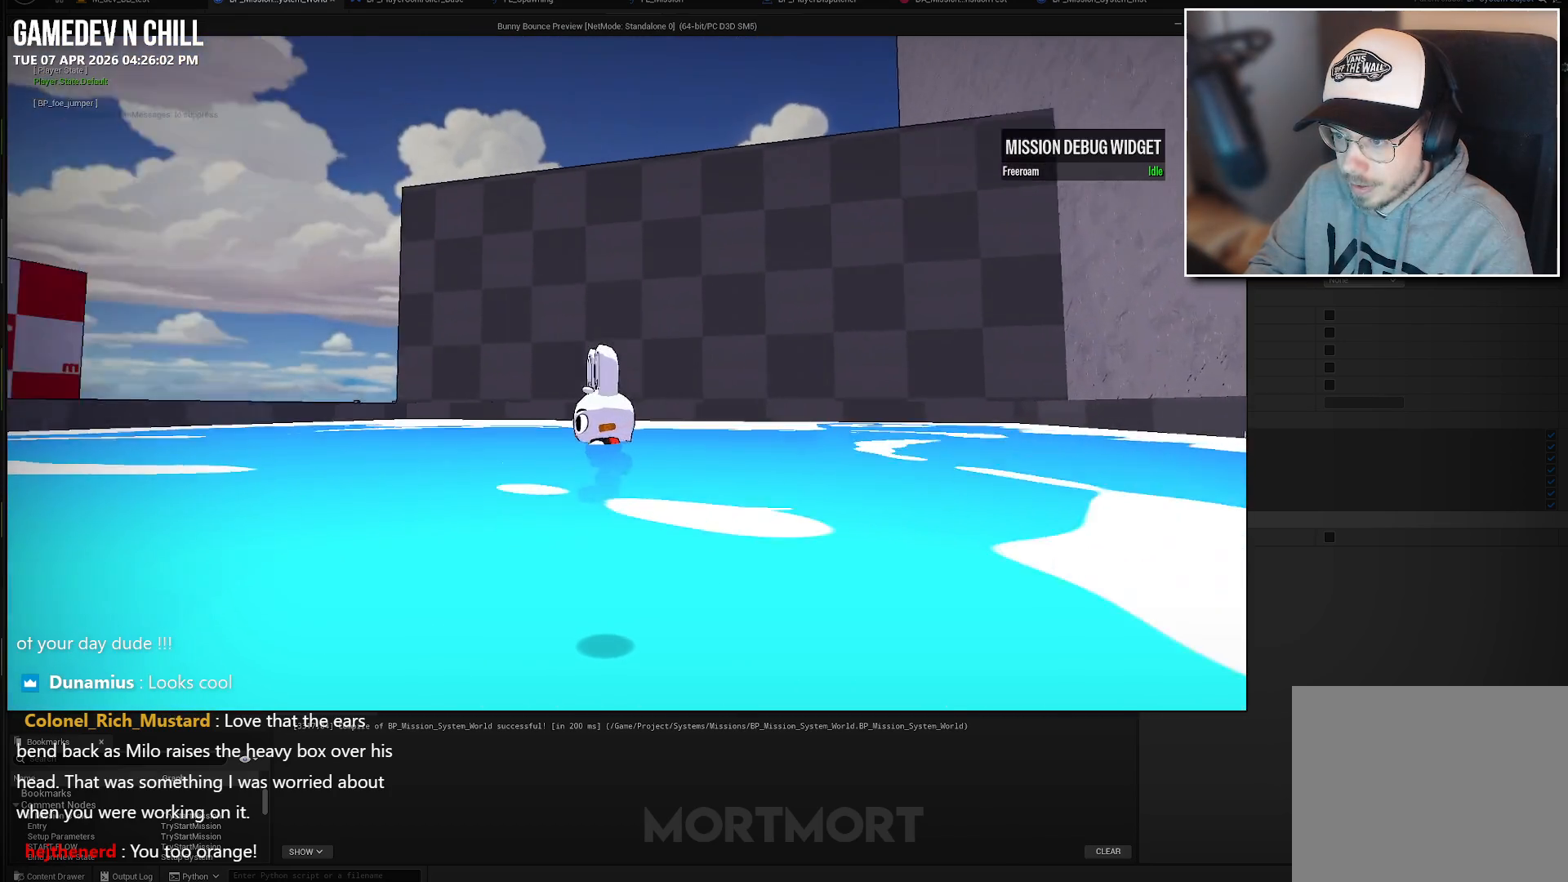
{"buttons": [], "left_stick": "center", "right_stick": "up", "events": [[350, "right_stick", "up"]]}
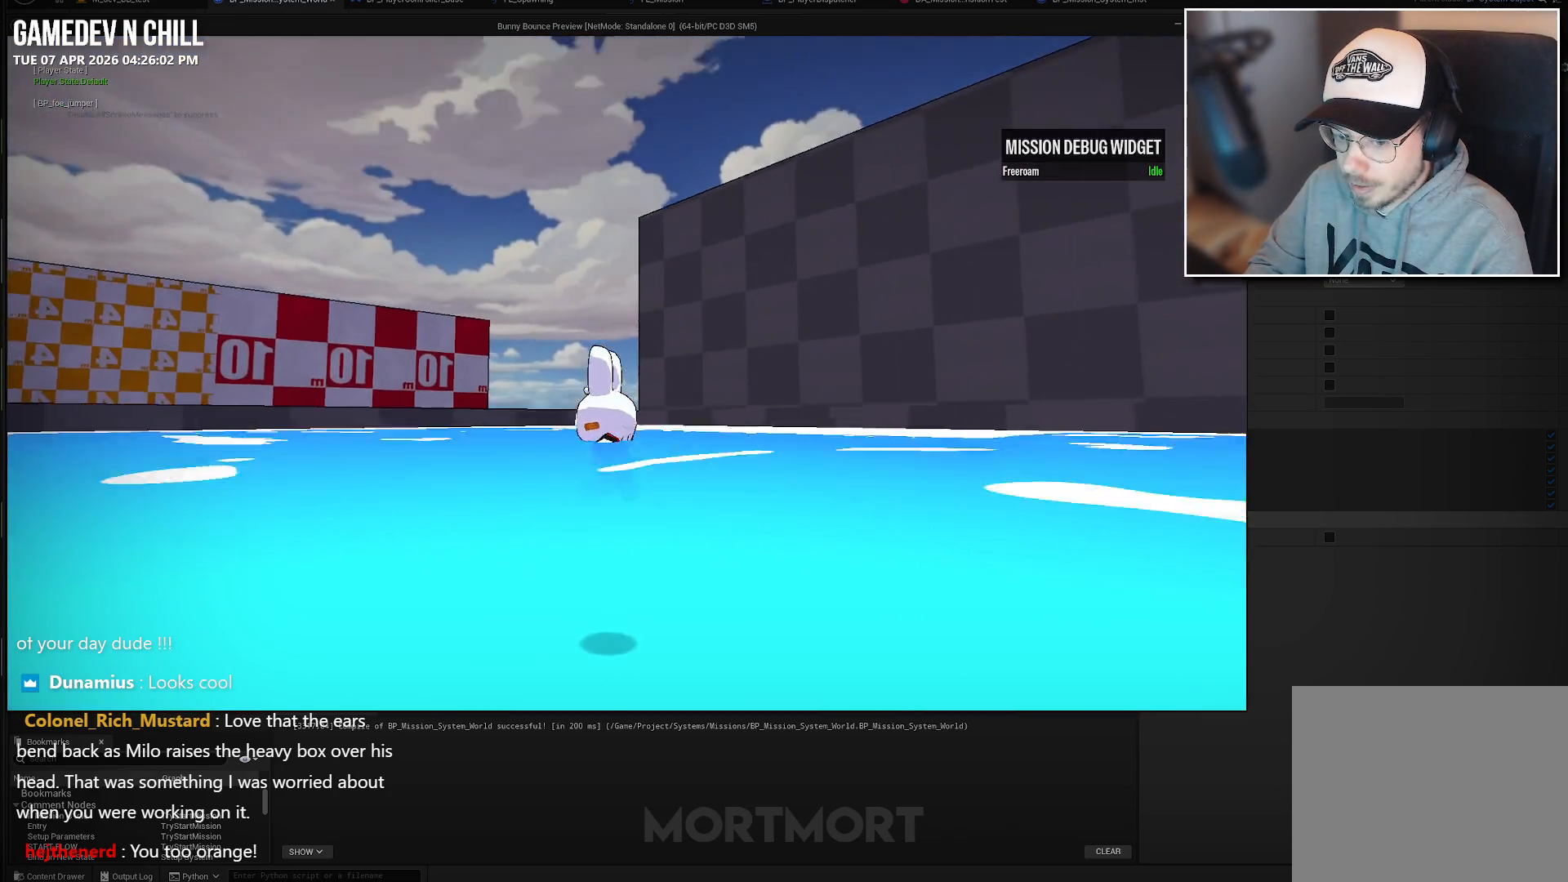
{"buttons": [], "left_stick": "center", "right_stick": "down", "events": [[17, "right_stick", "up-right"], [150, "right_stick", "center"], [417, "right_stick", "down"]]}
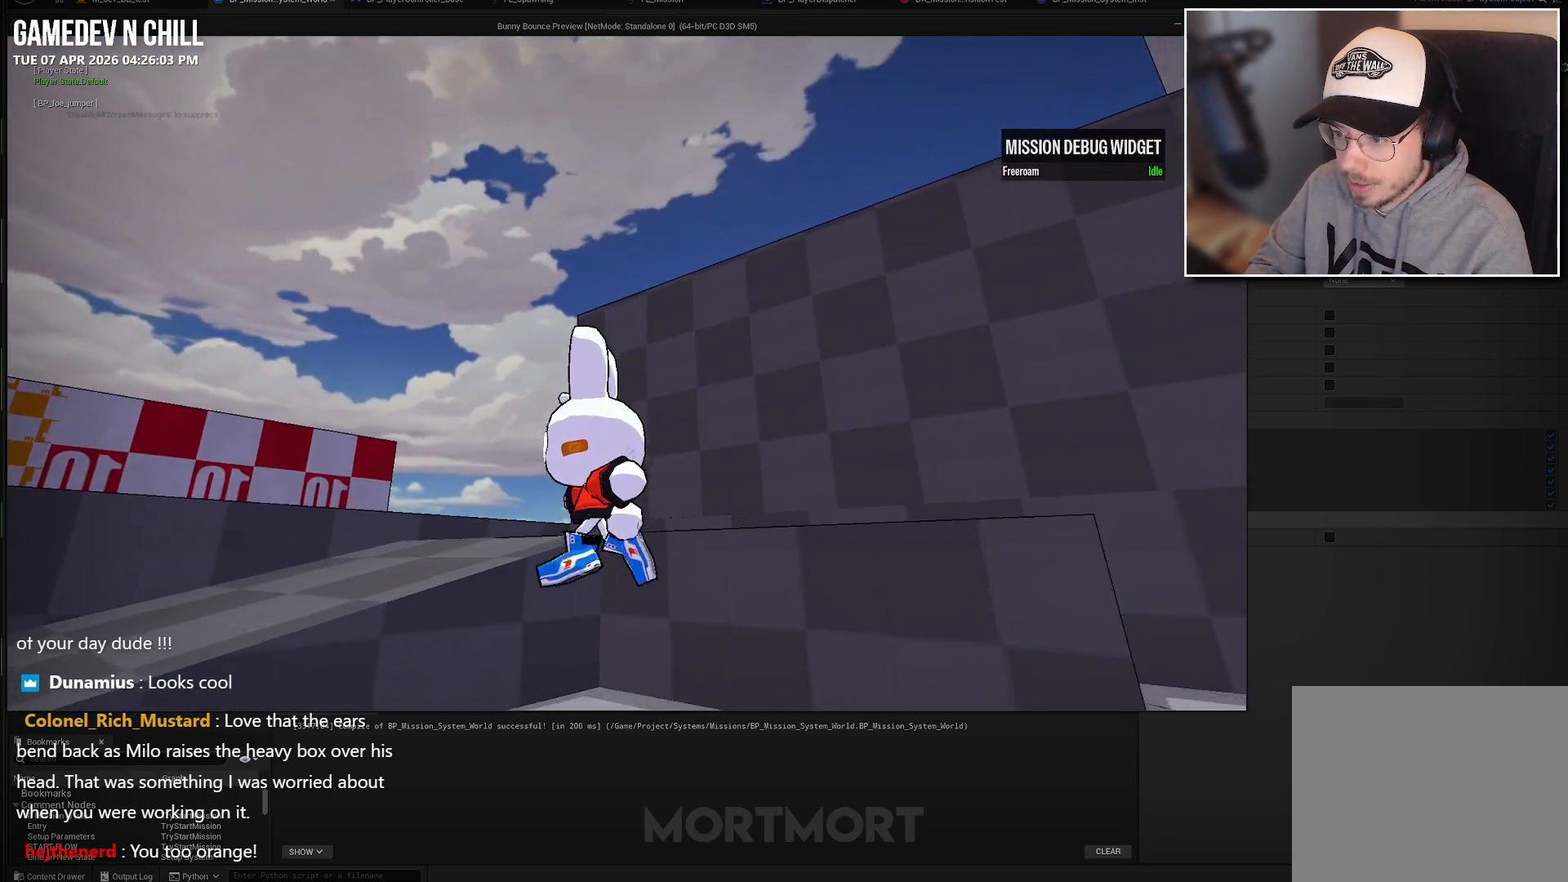
{"buttons": [], "left_stick": "center", "right_stick": "up-right", "events": [[317, "right_stick", "center"], [400, "right_stick", "up-right"]]}
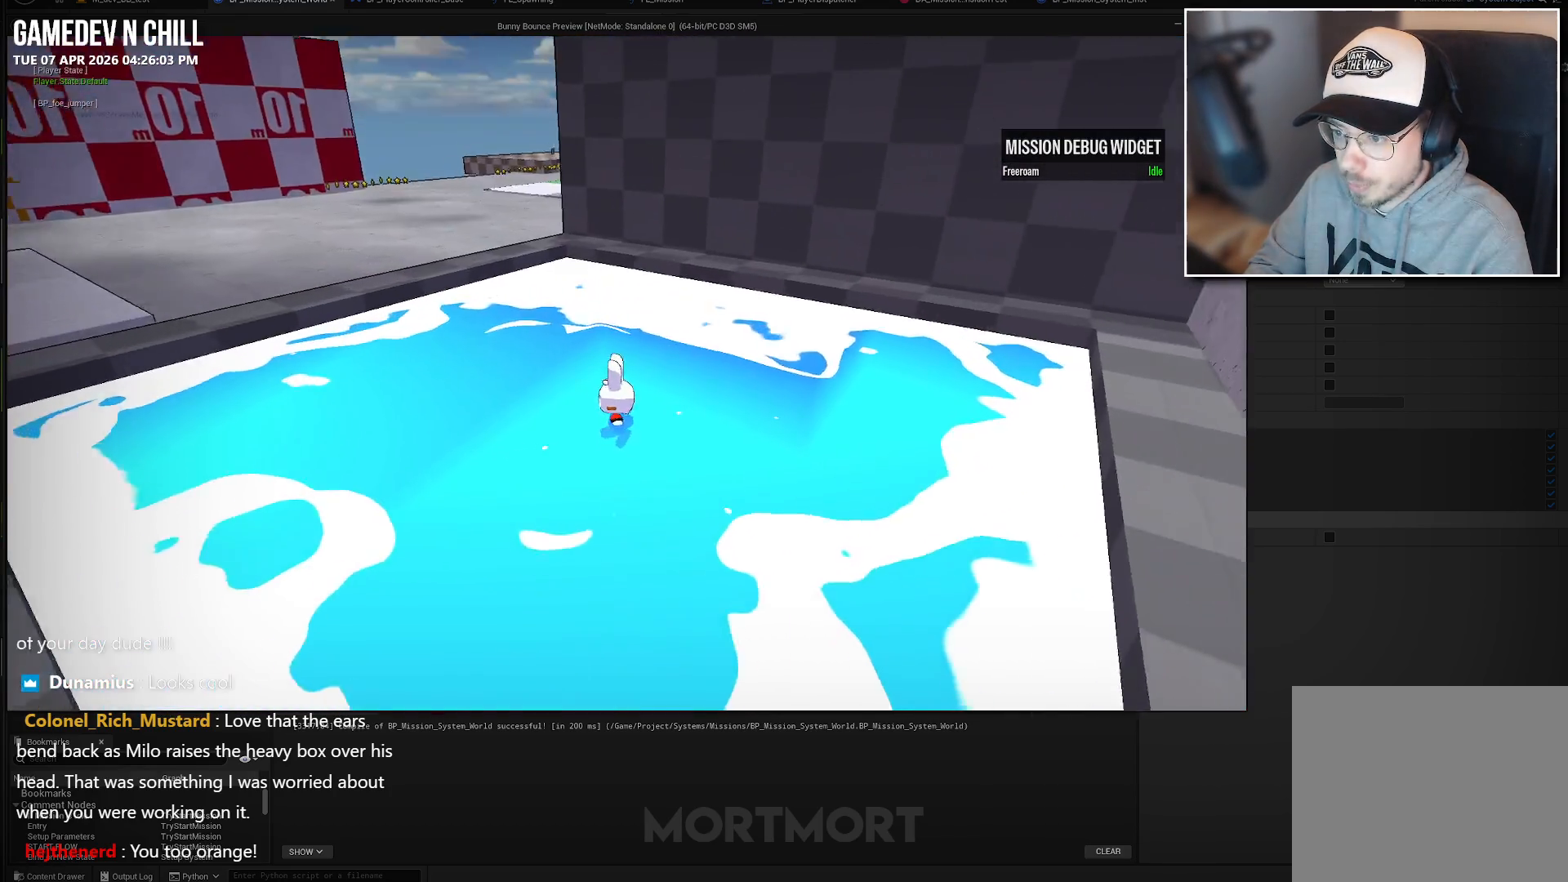
{"buttons": [], "left_stick": "down-left", "right_stick": "center", "events": [[67, "right_stick", "right"], [117, "left_stick", "down-left"], [433, "right_stick", "center"]]}
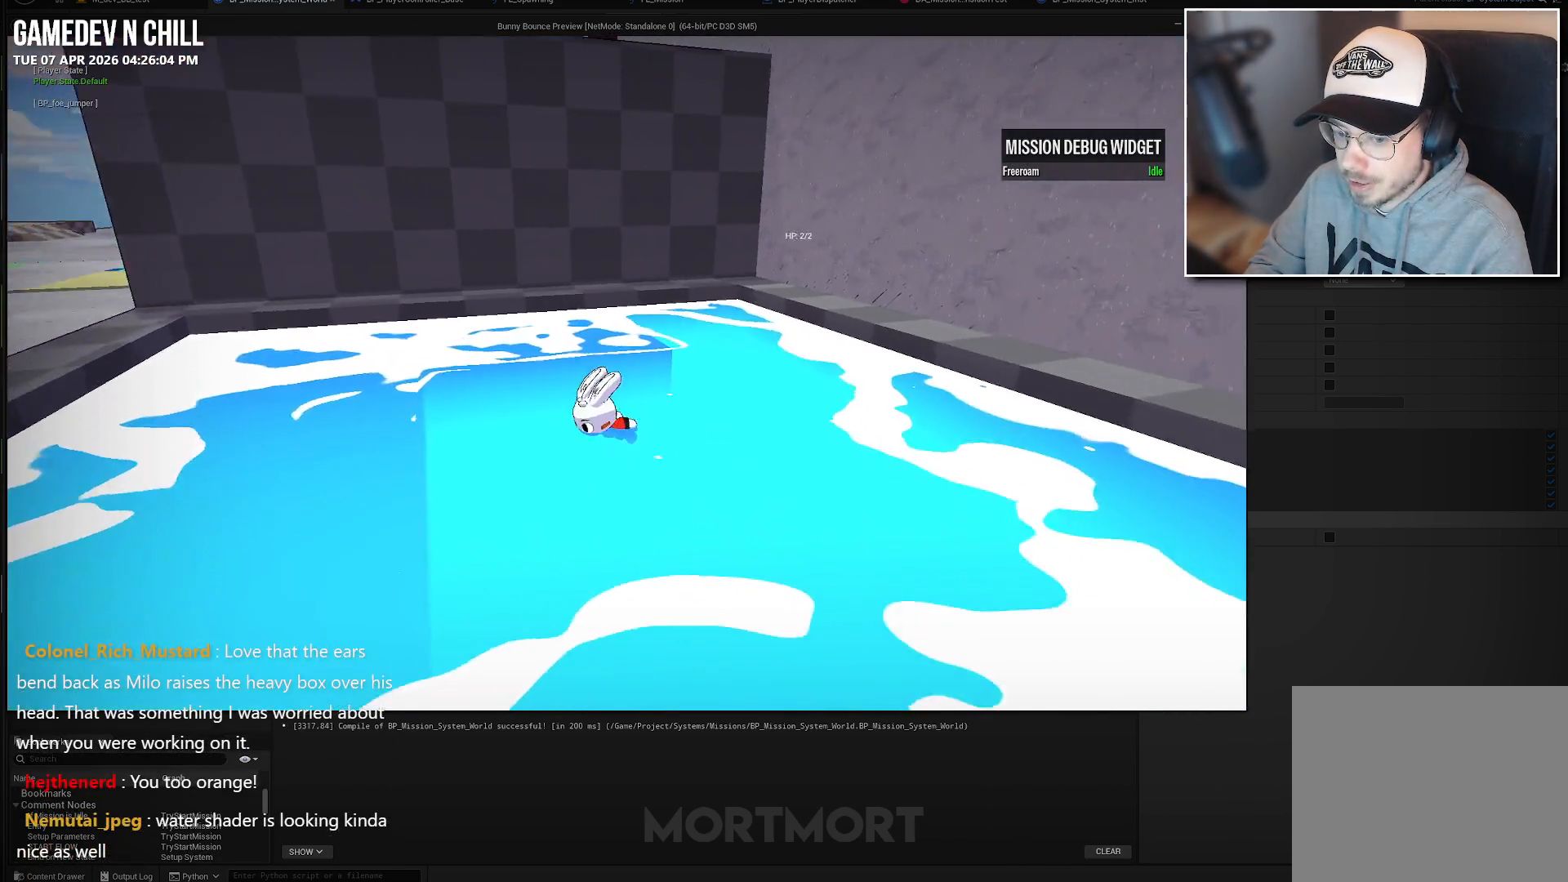
{"buttons": [], "left_stick": "down", "right_stick": "center", "events": [[433, "left_stick", "down"]]}
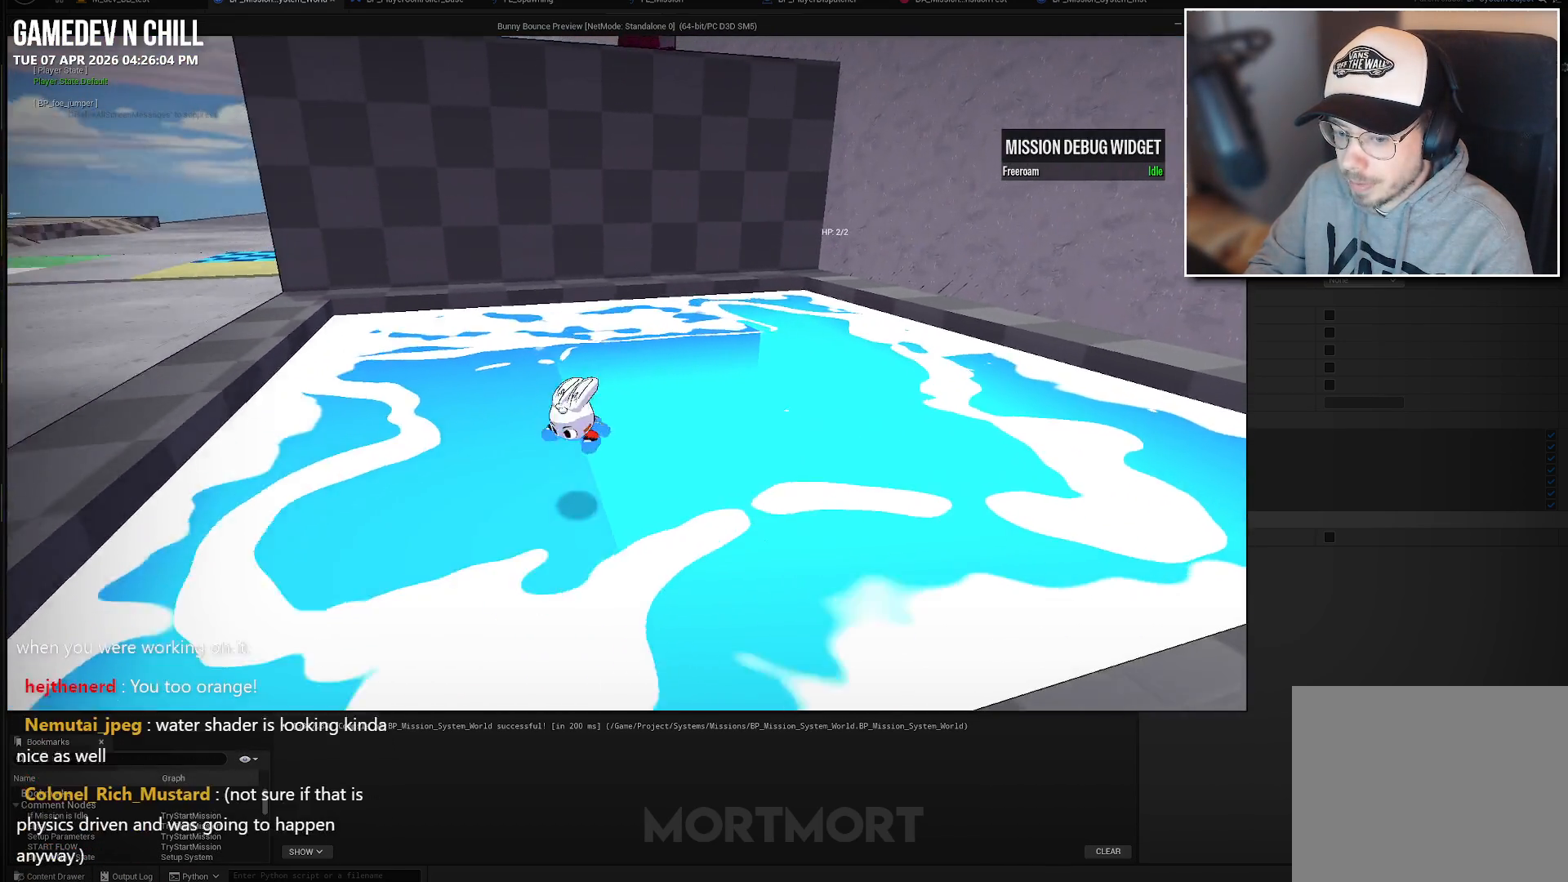
{"buttons": [], "left_stick": "up-right", "right_stick": "center", "events": [[17, "left_stick", "down-right"], [83, "left_stick", "right"], [250, "left_stick", "up-right"]]}
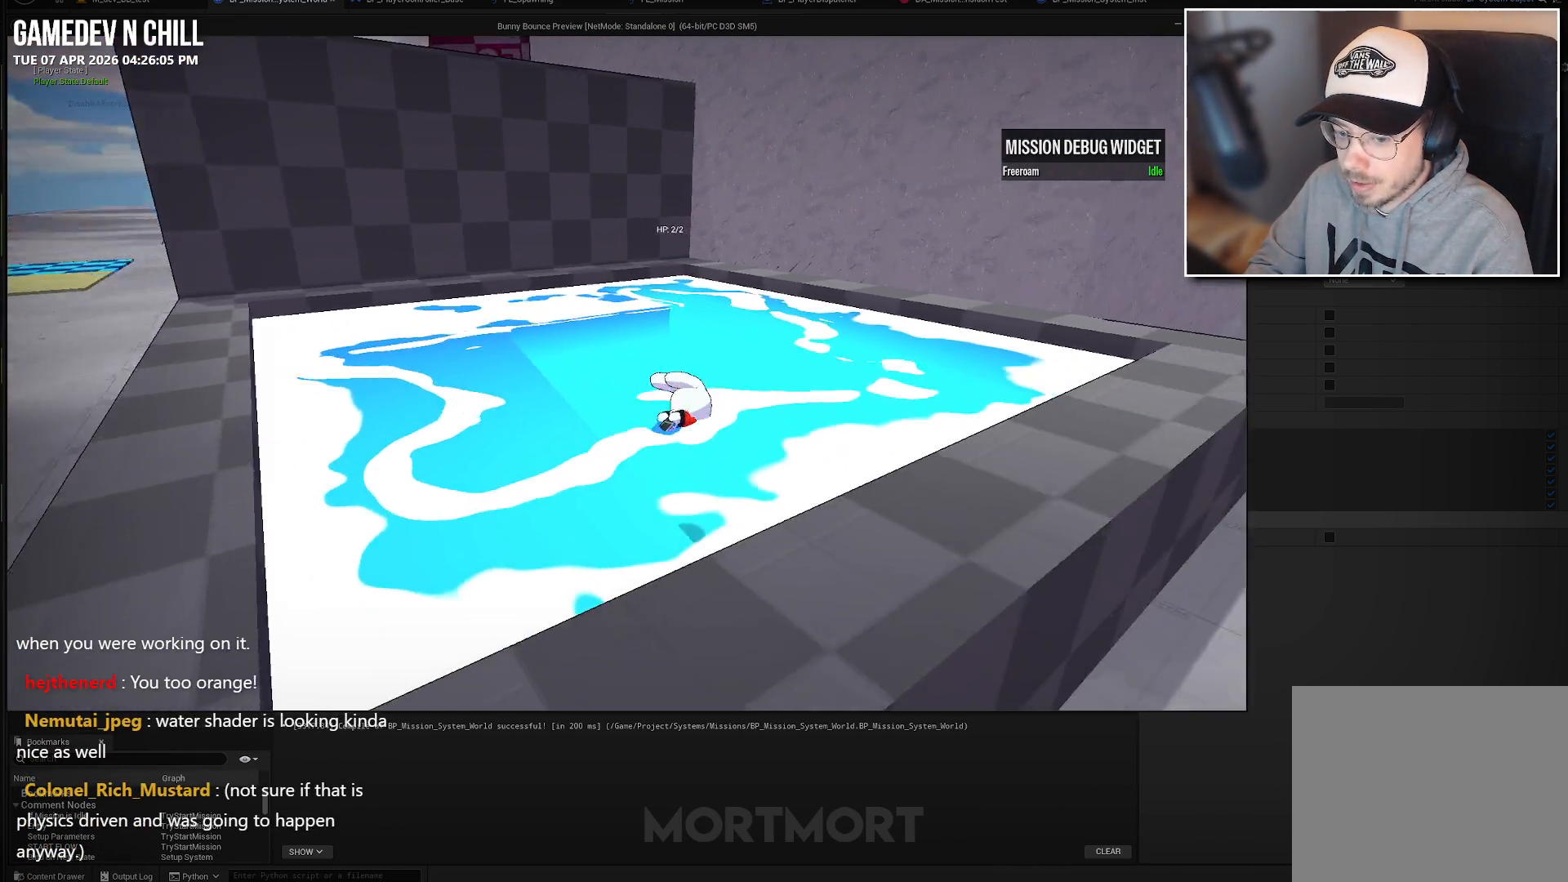
{"buttons": [], "left_stick": "up", "right_stick": "center", "events": [[117, "left_stick", "up"]]}
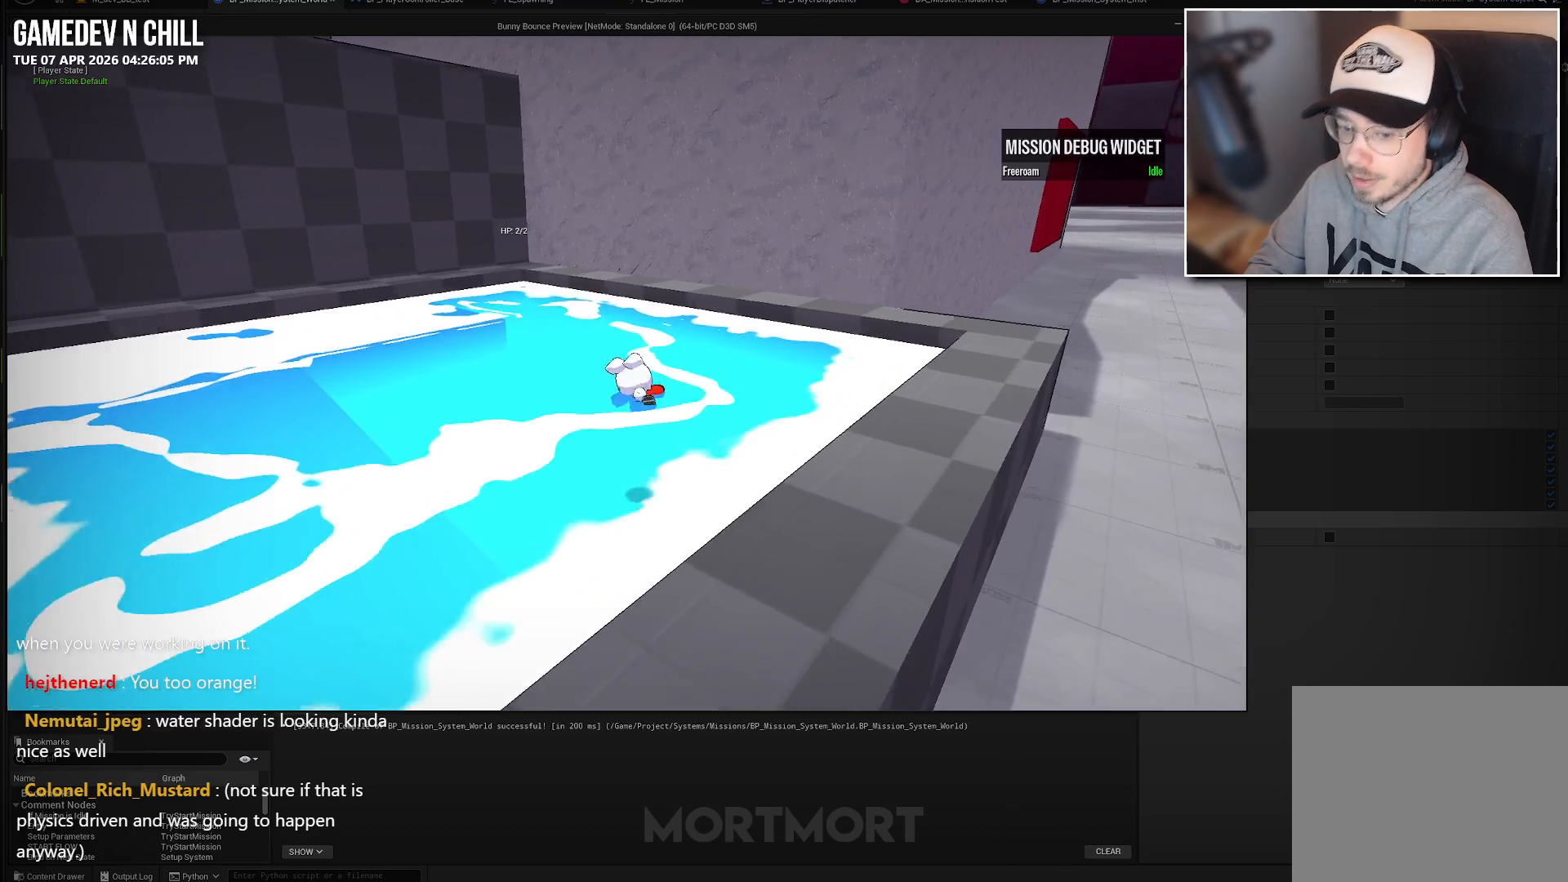
{"buttons": [], "left_stick": "down-left", "right_stick": "center", "events": [[233, "left_stick", "up-left"], [383, "left_stick", "left"], [500, "left_stick", "down-left"]]}
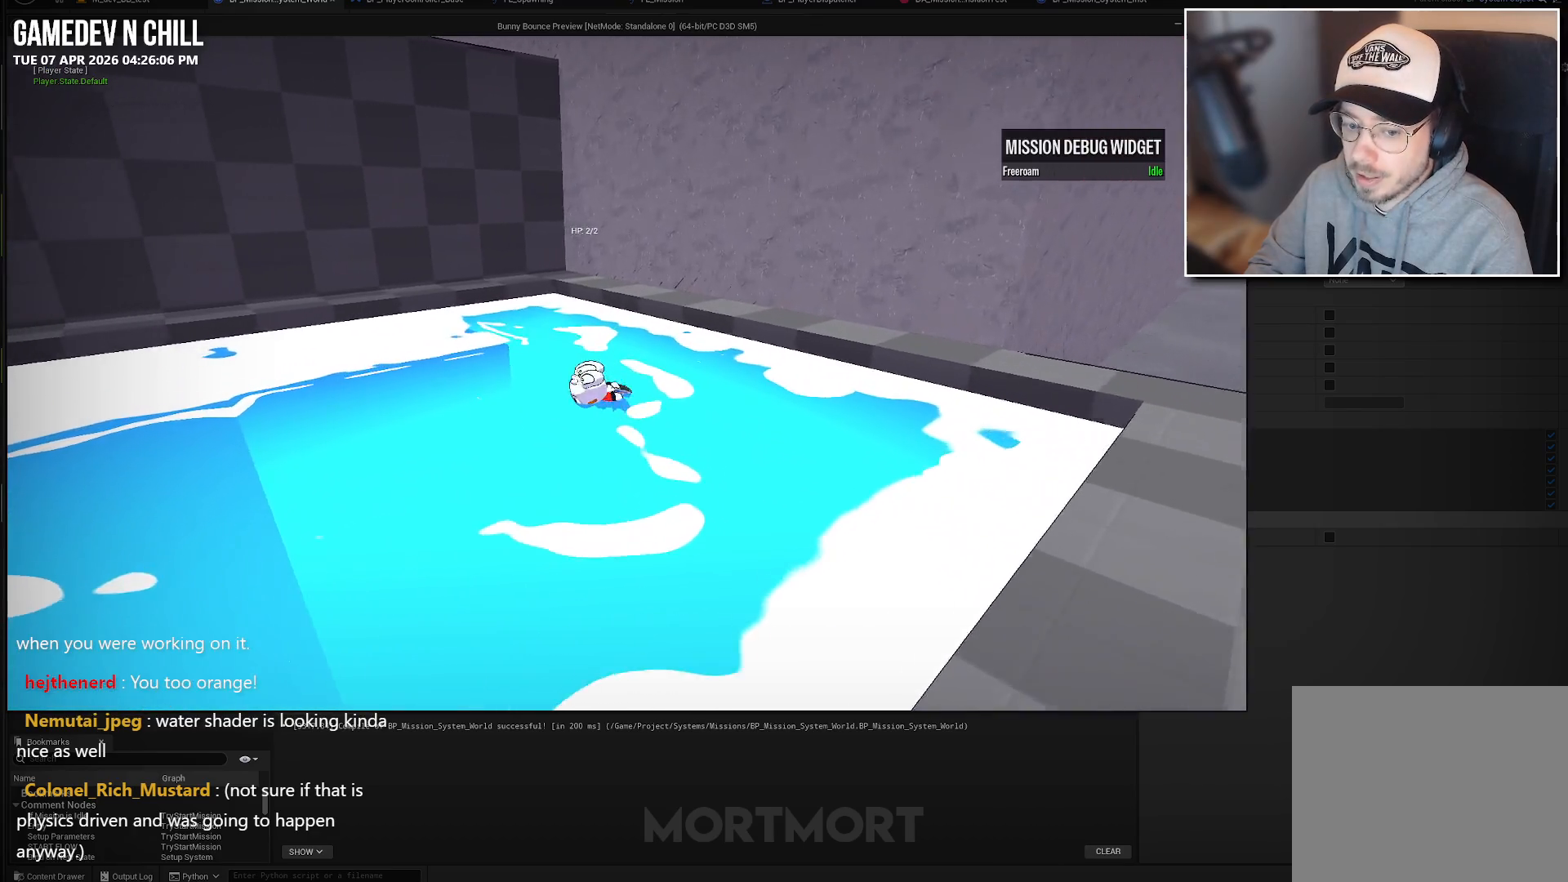
{"buttons": [], "left_stick": "center", "right_stick": "center", "events": [[100, "right_stick", "up-left"], [133, "left_stick", "down"], [233, "left_stick", "center"], [350, "right_stick", "center"]]}
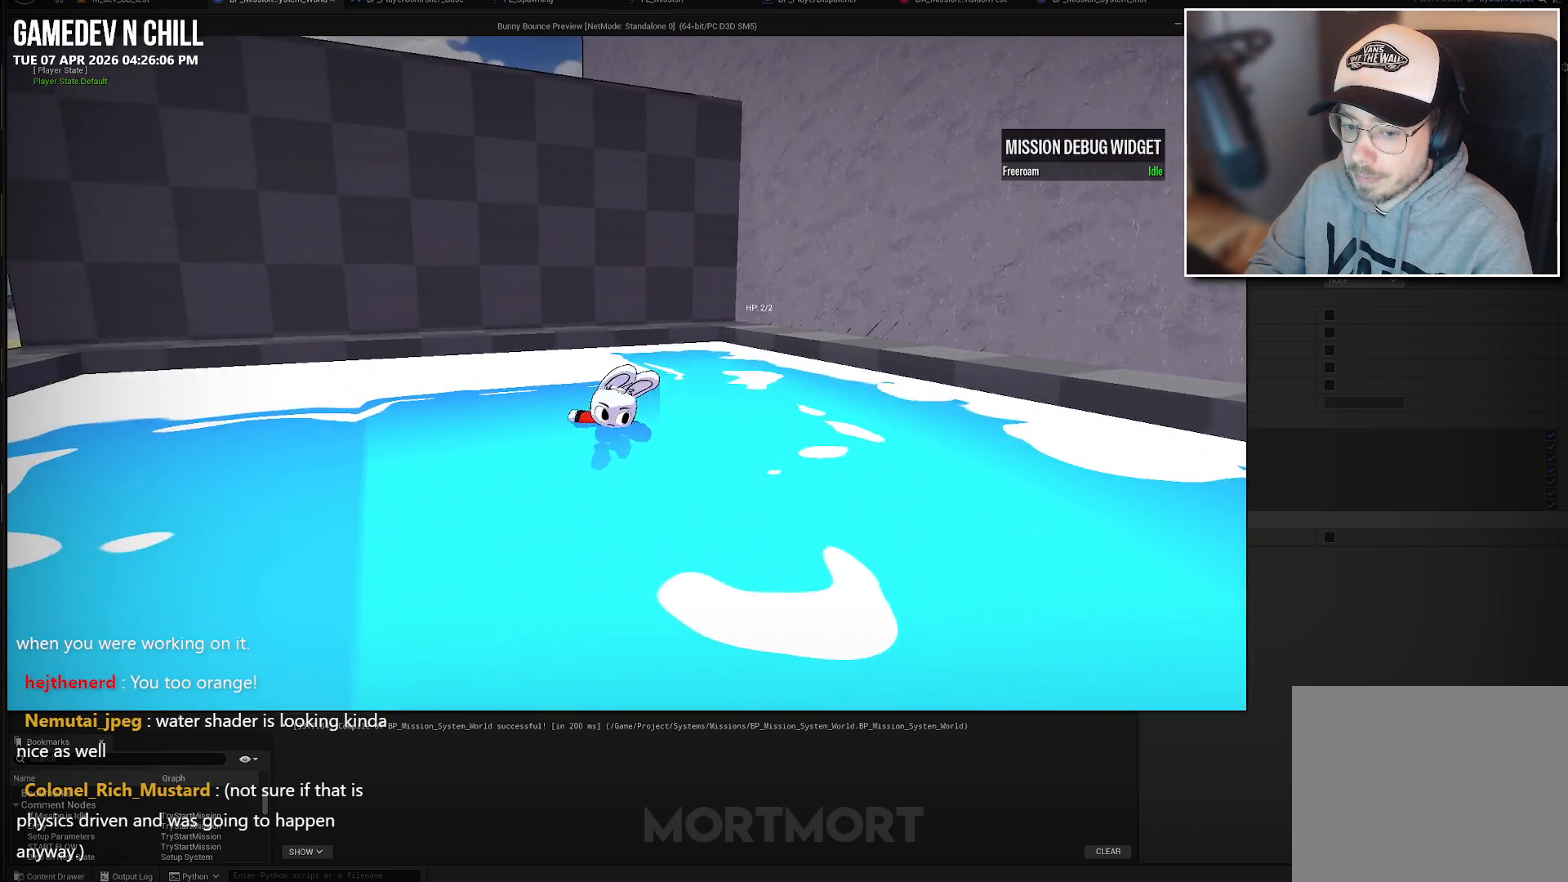
{"buttons": [], "left_stick": "center", "right_stick": "center", "events": [[83, "right_stick", "up"], [450, "right_stick", "center"]]}
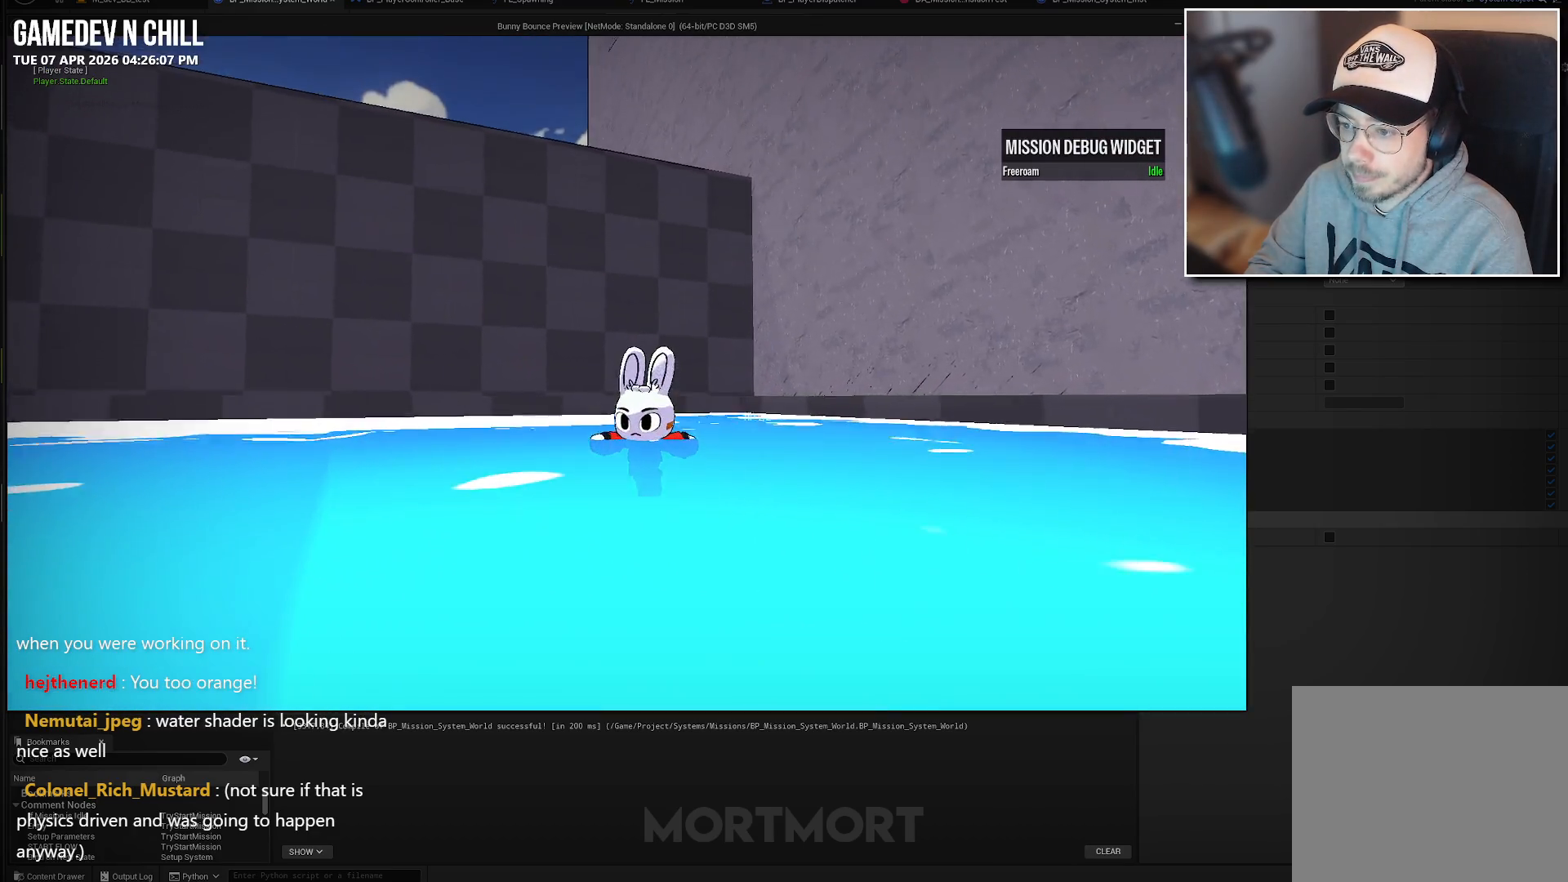
{"buttons": [], "left_stick": "center", "right_stick": "up-left", "events": [[83, "right_stick", "down-left"], [383, "right_stick", "up-left"]]}
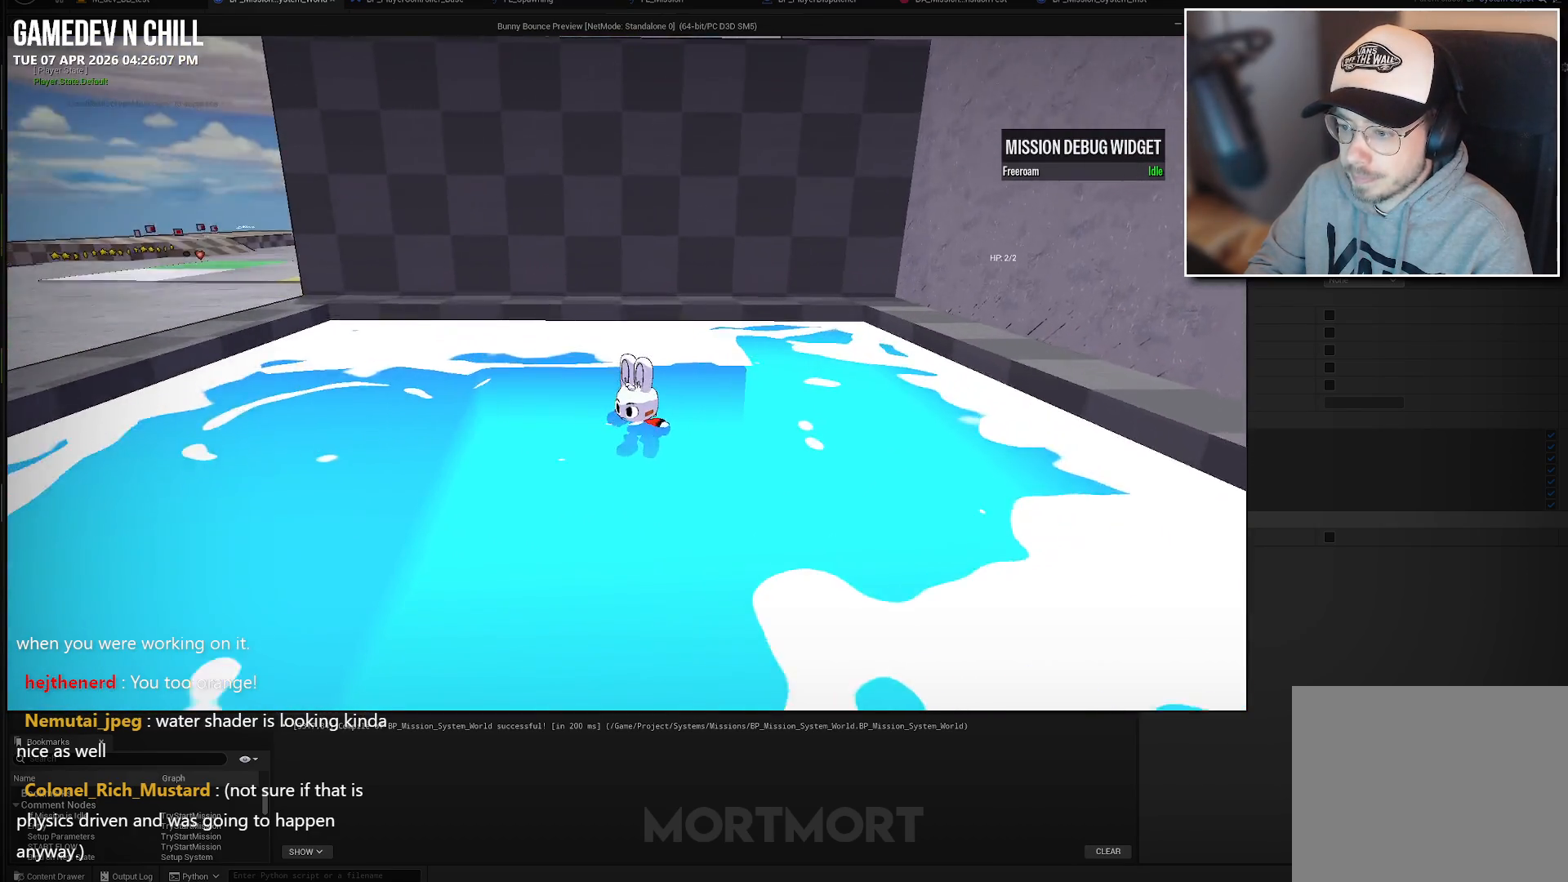
{"buttons": [], "left_stick": "center", "right_stick": "left", "events": [[100, "right_stick", "left"]]}
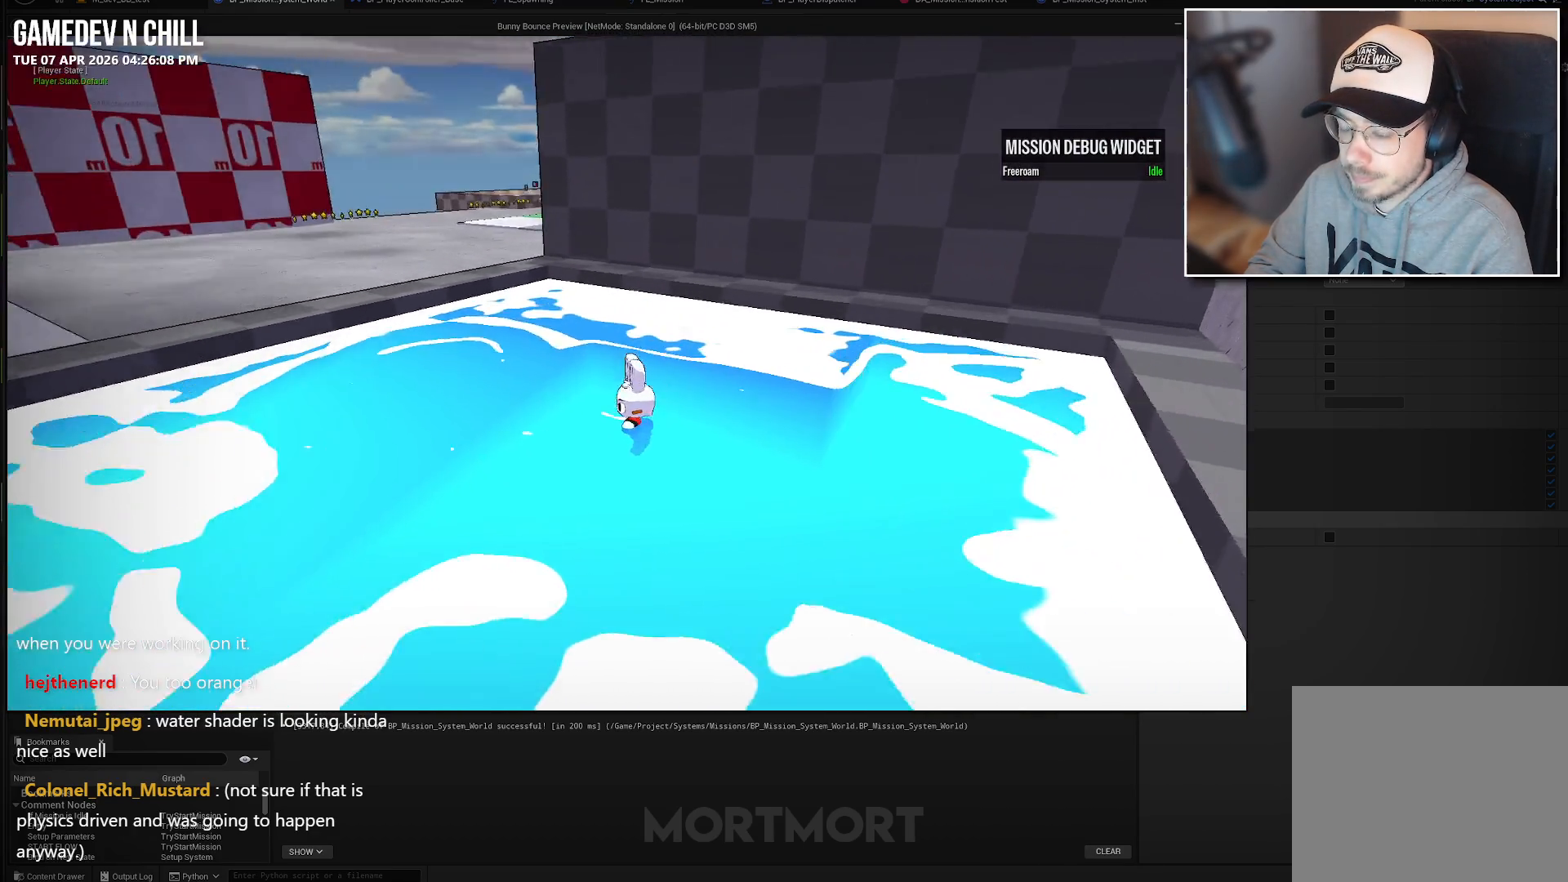
{"buttons": [], "left_stick": "center", "right_stick": "up-left", "events": [[433, "right_stick", "up-left"]]}
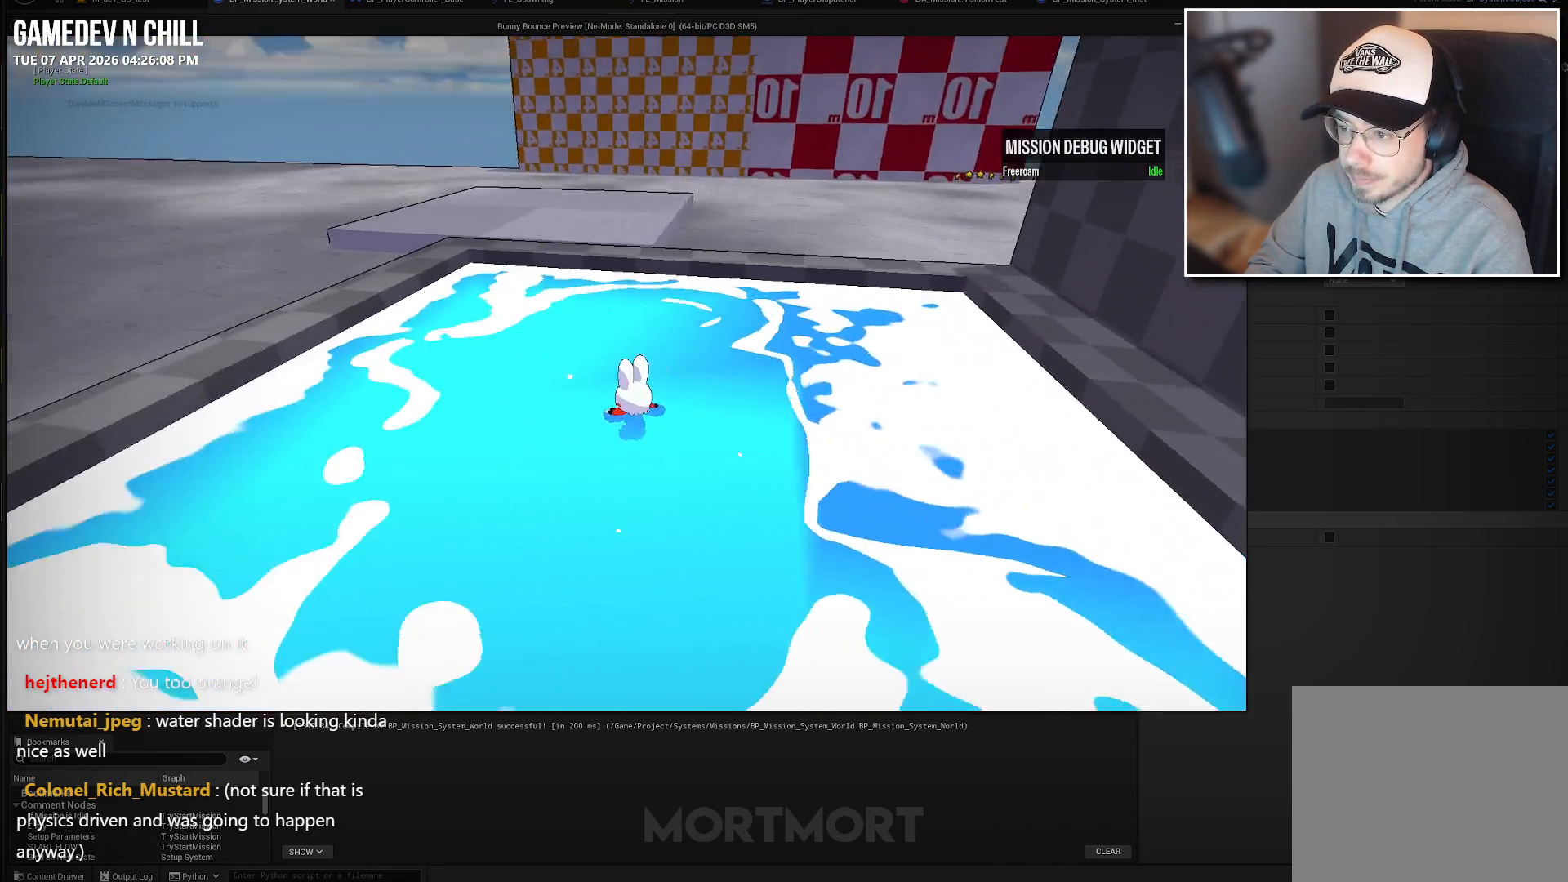
{"buttons": [], "left_stick": "up", "right_stick": "center", "events": [[100, "right_stick", "center"], [217, "left_stick", "up-left"], [367, "left_stick", "up"]]}